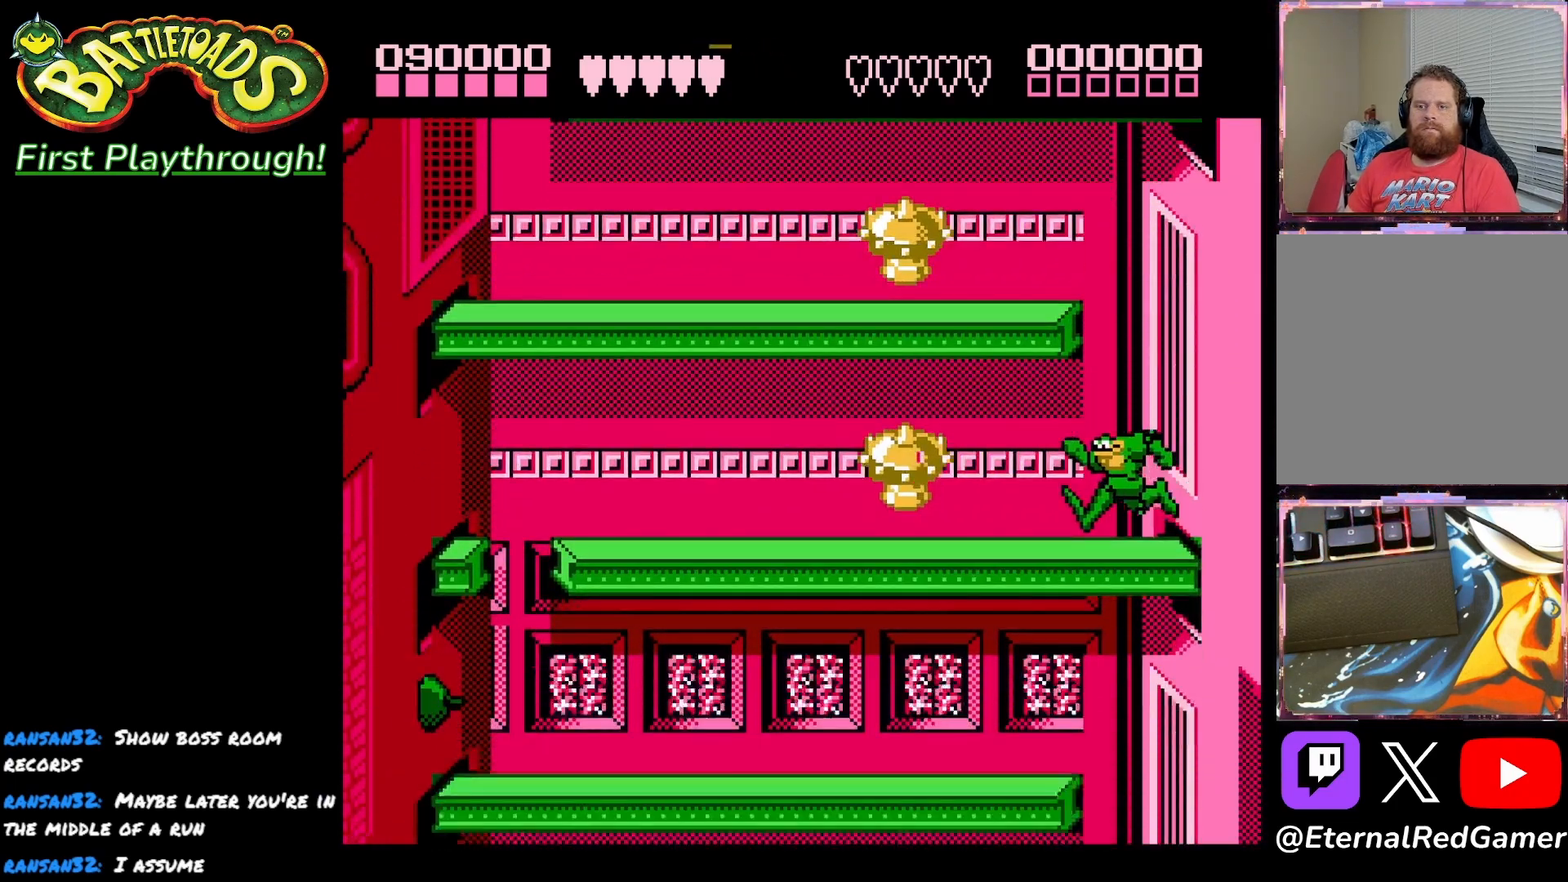
Gameplay with a controller (Xbox layout); each line is a JSON object with the inputs held at the frame after it. "events" lists button and stick changes between this image and that frame as [ms after this image, input, new state], when the widget could be followed in between. Not read: left_stick.
{"buttons": ["DPAD_LEFT"], "right_stick": "center", "events": [[50, "DPAD_LEFT", "down"], [117, "DPAD_LEFT", "up"], [167, "DPAD_LEFT", "down"]]}
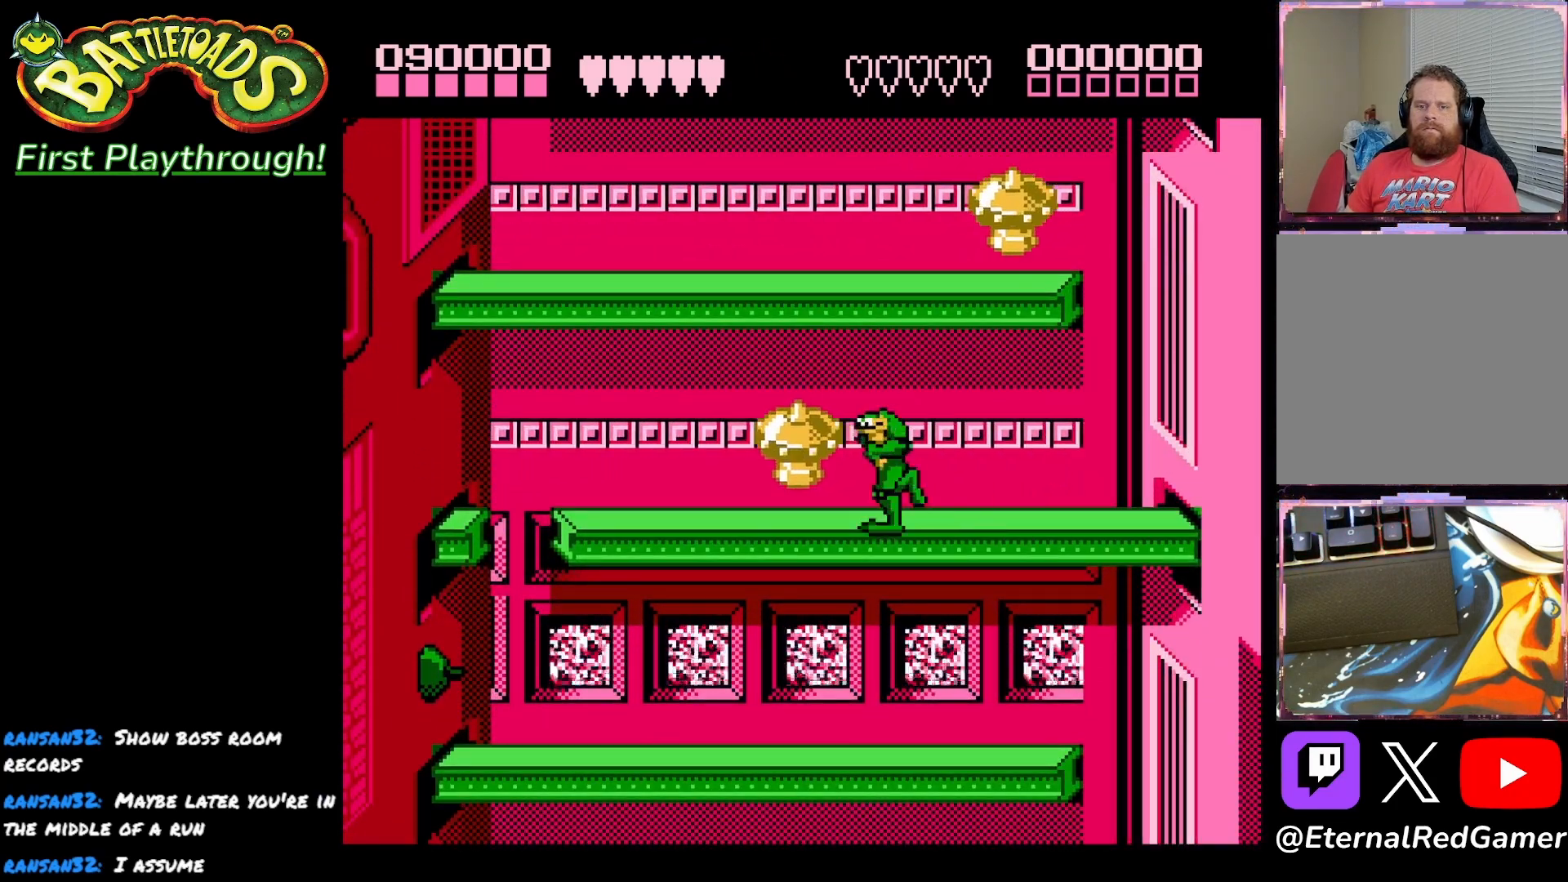
{"buttons": ["DPAD_LEFT"], "right_stick": "center", "events": [[150, "DPAD_LEFT", "up"], [333, "DPAD_LEFT", "down"]]}
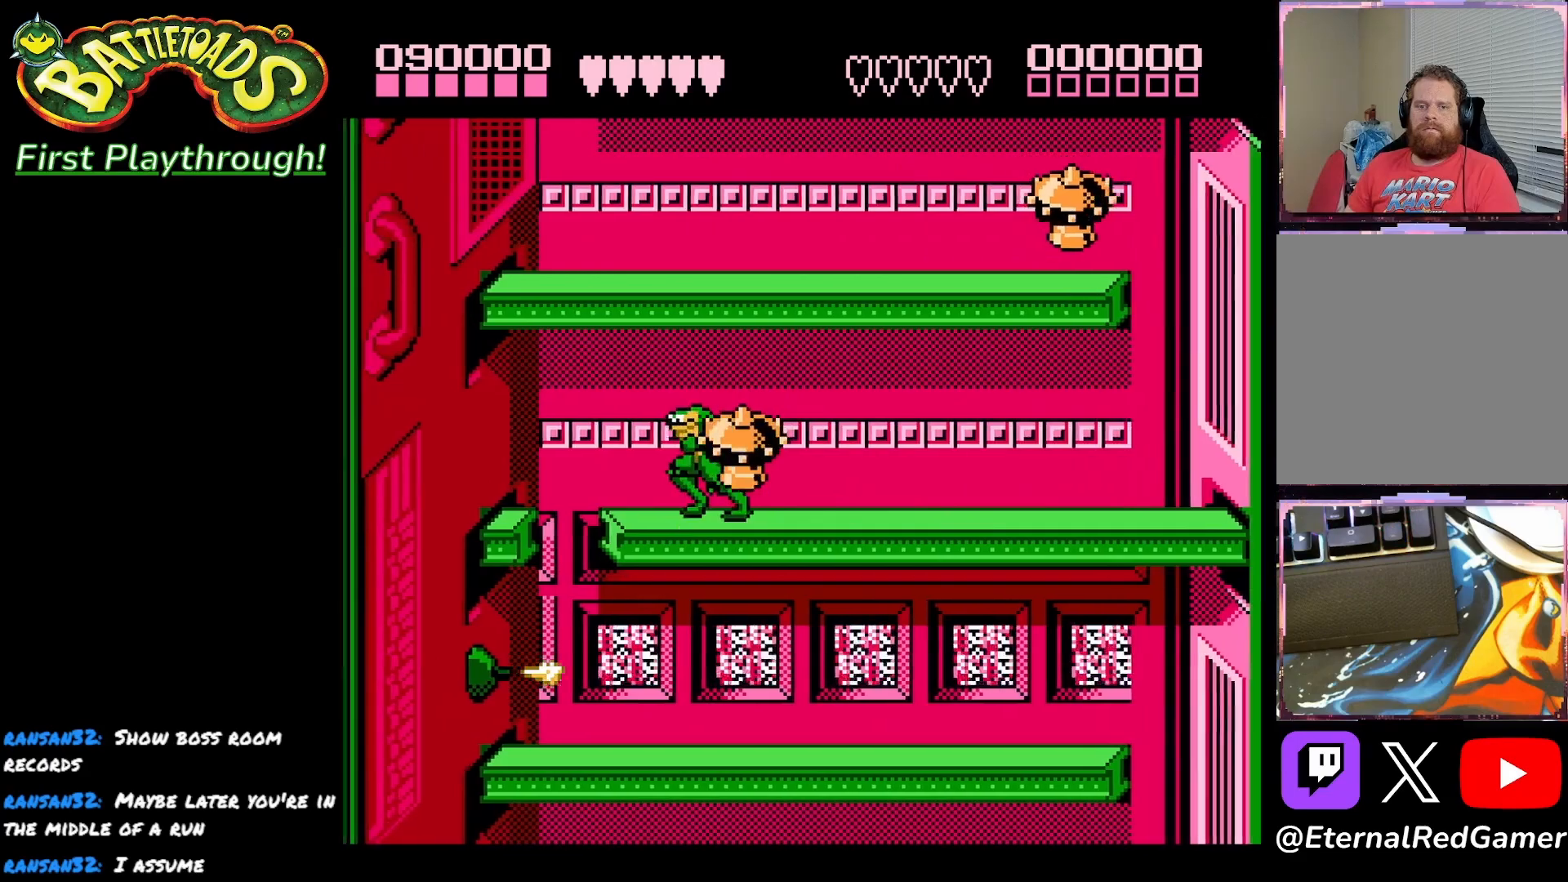
{"buttons": ["DPAD_DOWN"], "right_stick": "center", "events": [[50, "A", "down"], [100, "A", "up"], [383, "DPAD_LEFT", "up"], [400, "DPAD_DOWN", "down"]]}
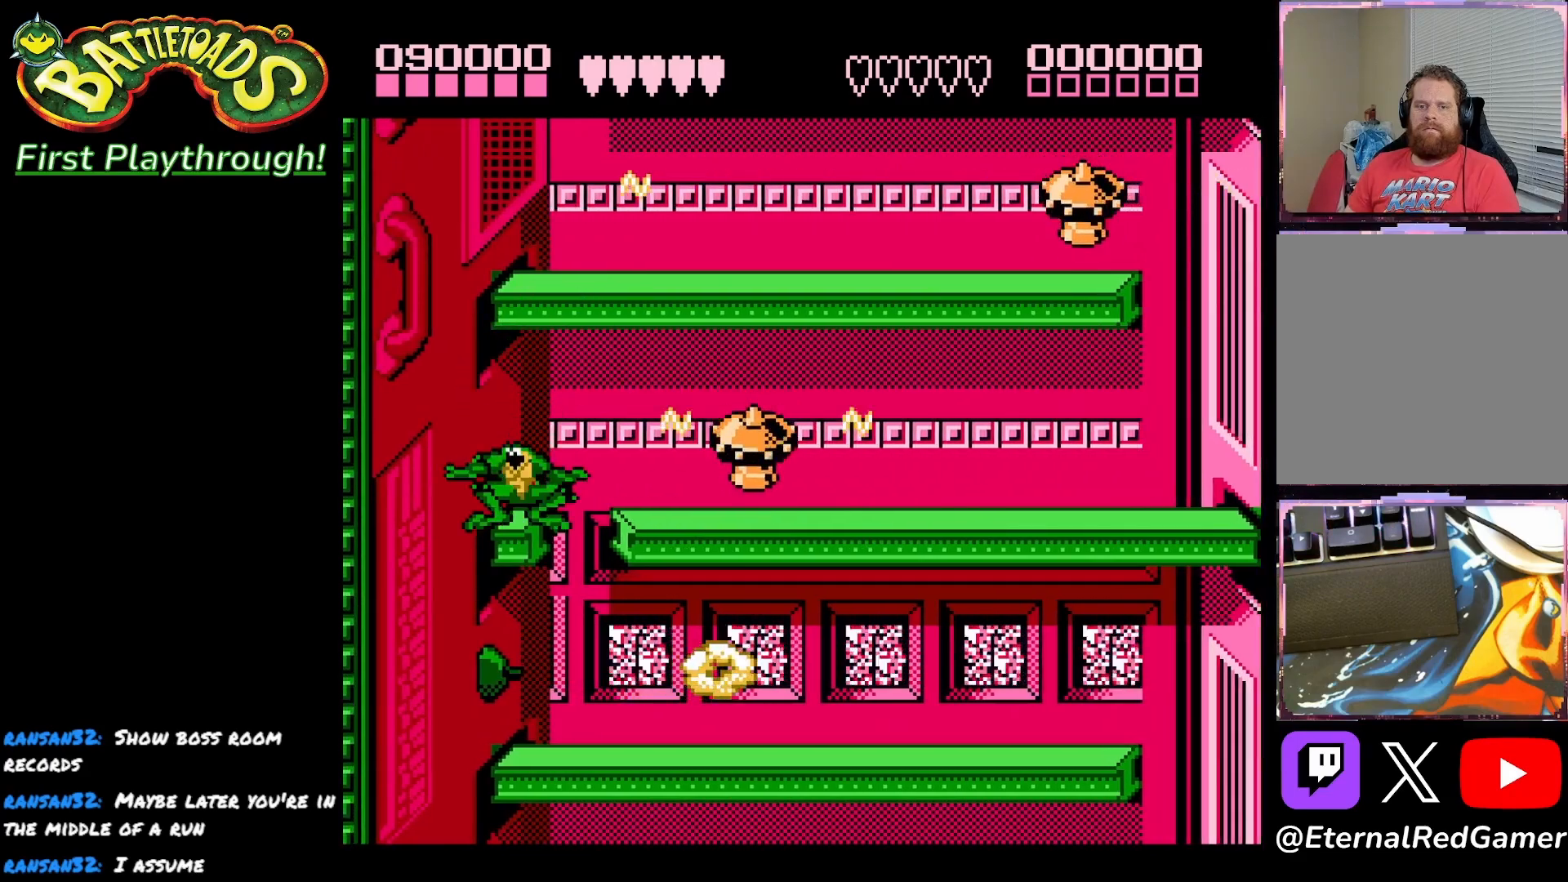
{"buttons": ["DPAD_RIGHT"], "right_stick": "center", "events": [[200, "DPAD_DOWN", "up"], [300, "DPAD_RIGHT", "down"], [383, "DPAD_RIGHT", "up"], [450, "DPAD_RIGHT", "down"]]}
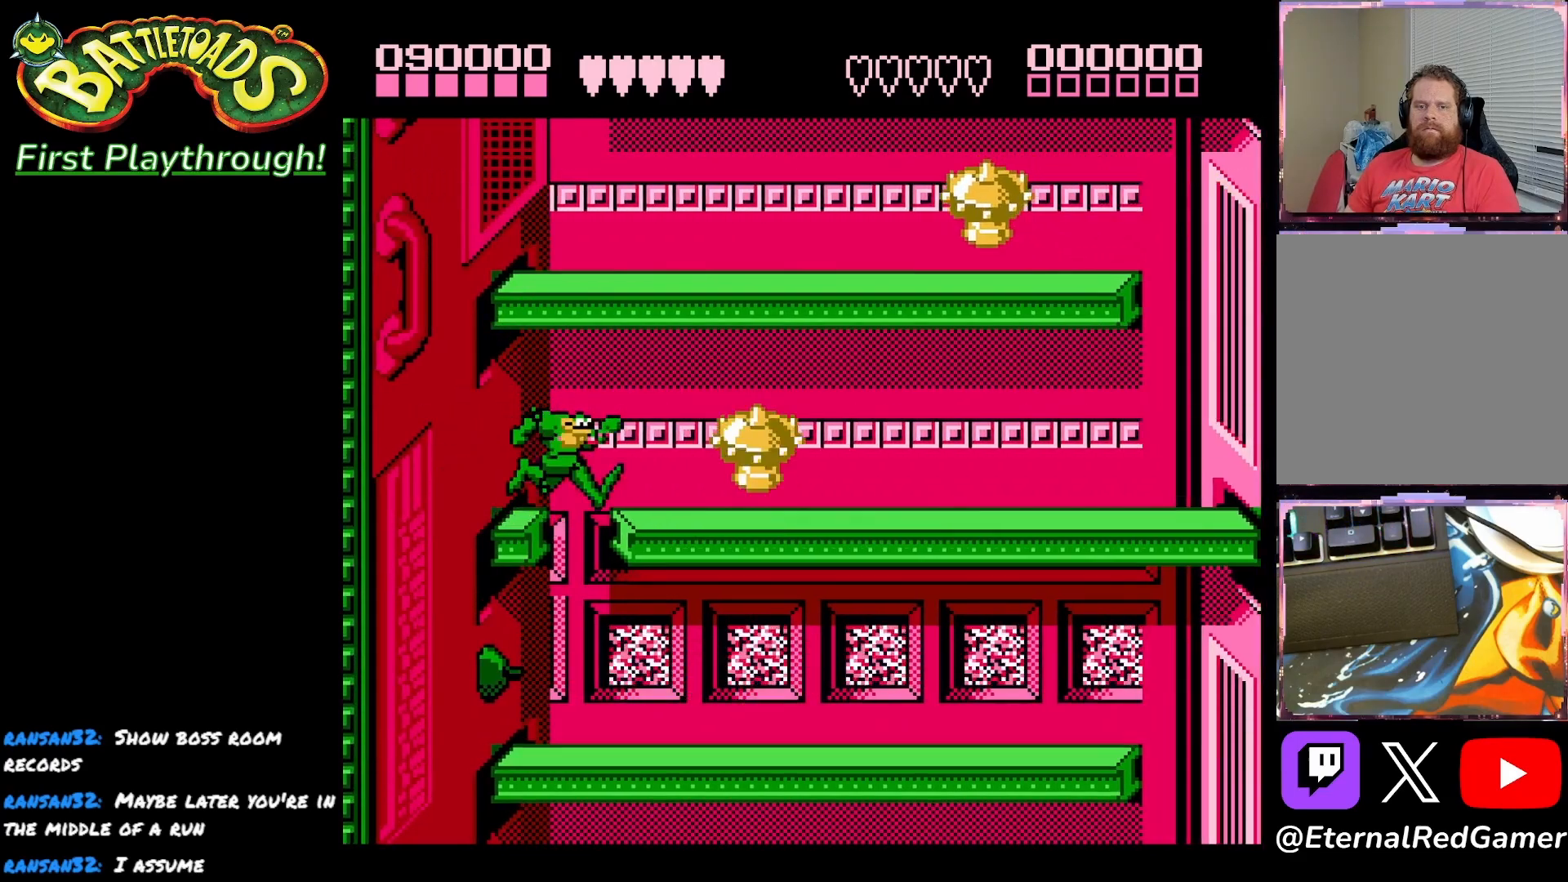
{"buttons": ["DPAD_RIGHT"], "right_stick": "center", "events": []}
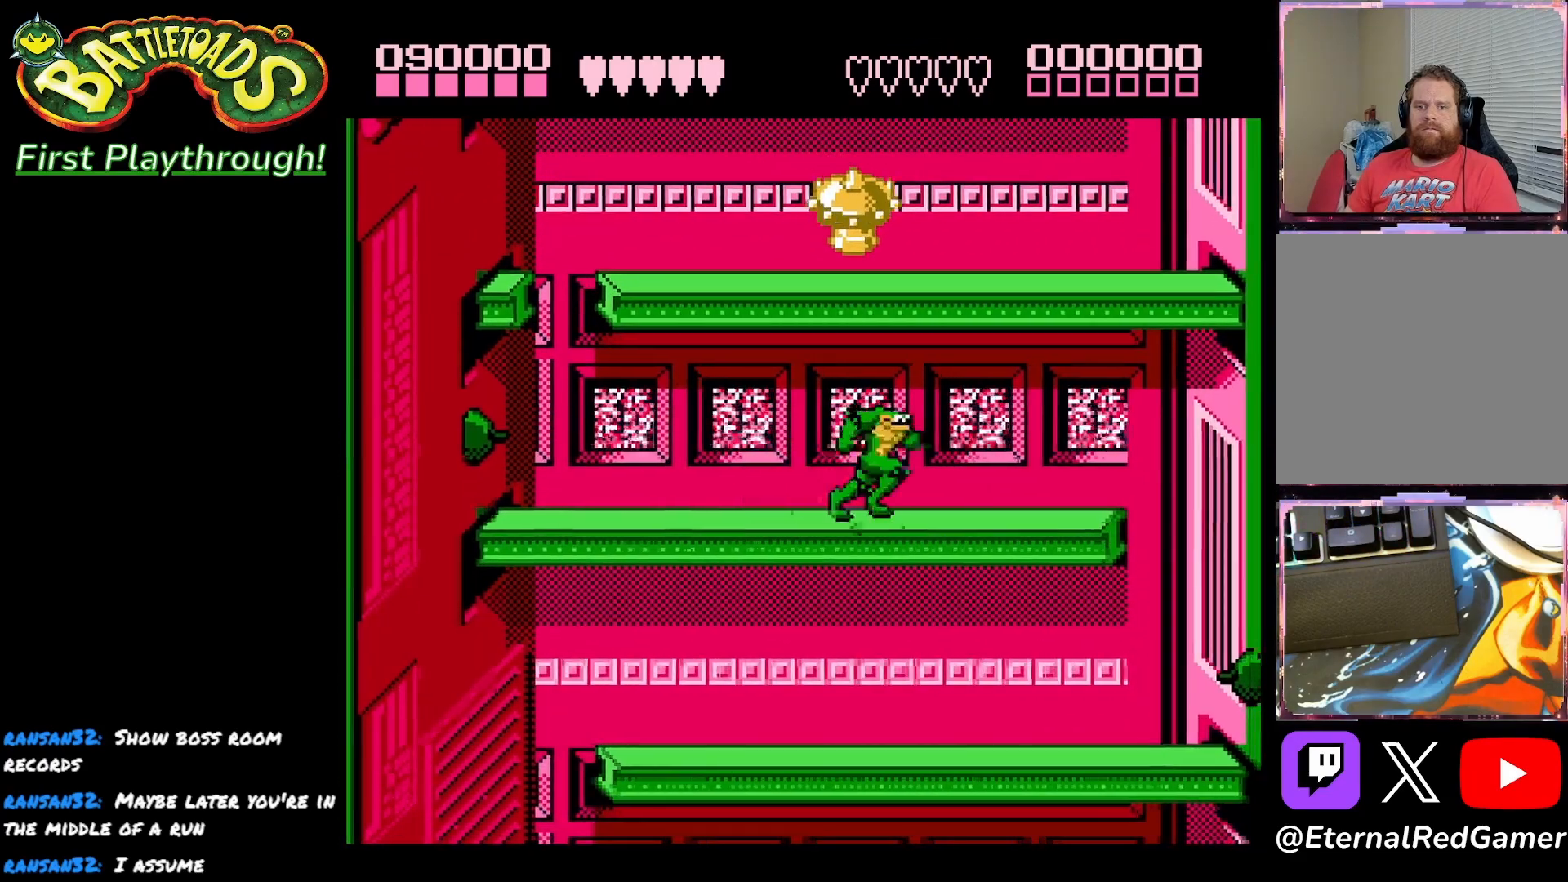
{"buttons": ["DPAD_LEFT"], "right_stick": "center", "events": [[383, "DPAD_RIGHT", "up"], [417, "DPAD_LEFT", "down"]]}
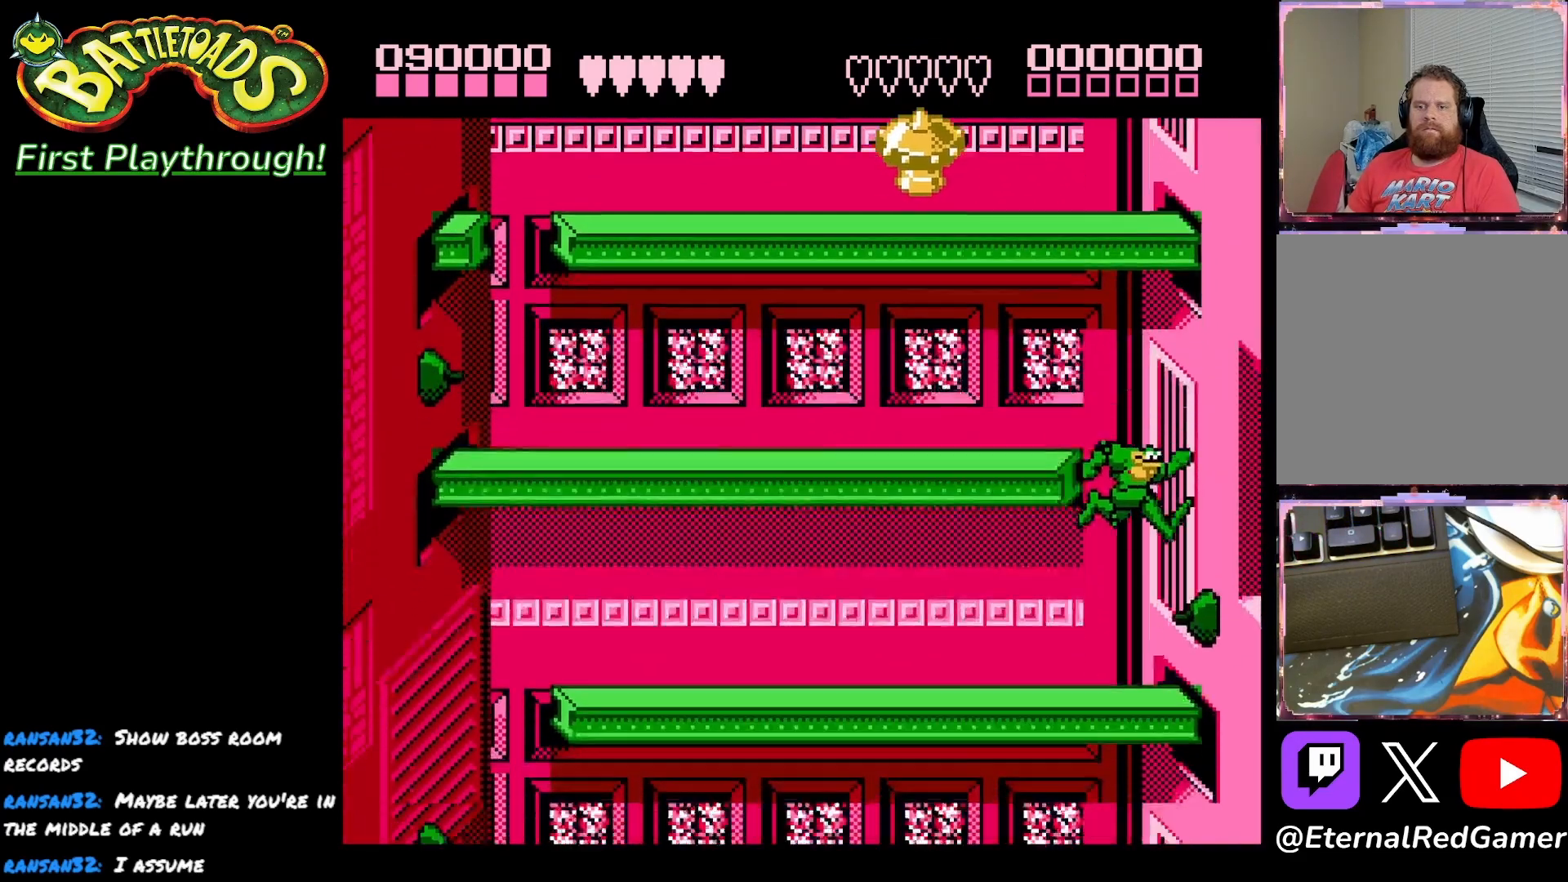
{"buttons": ["DPAD_LEFT"], "right_stick": "center", "events": []}
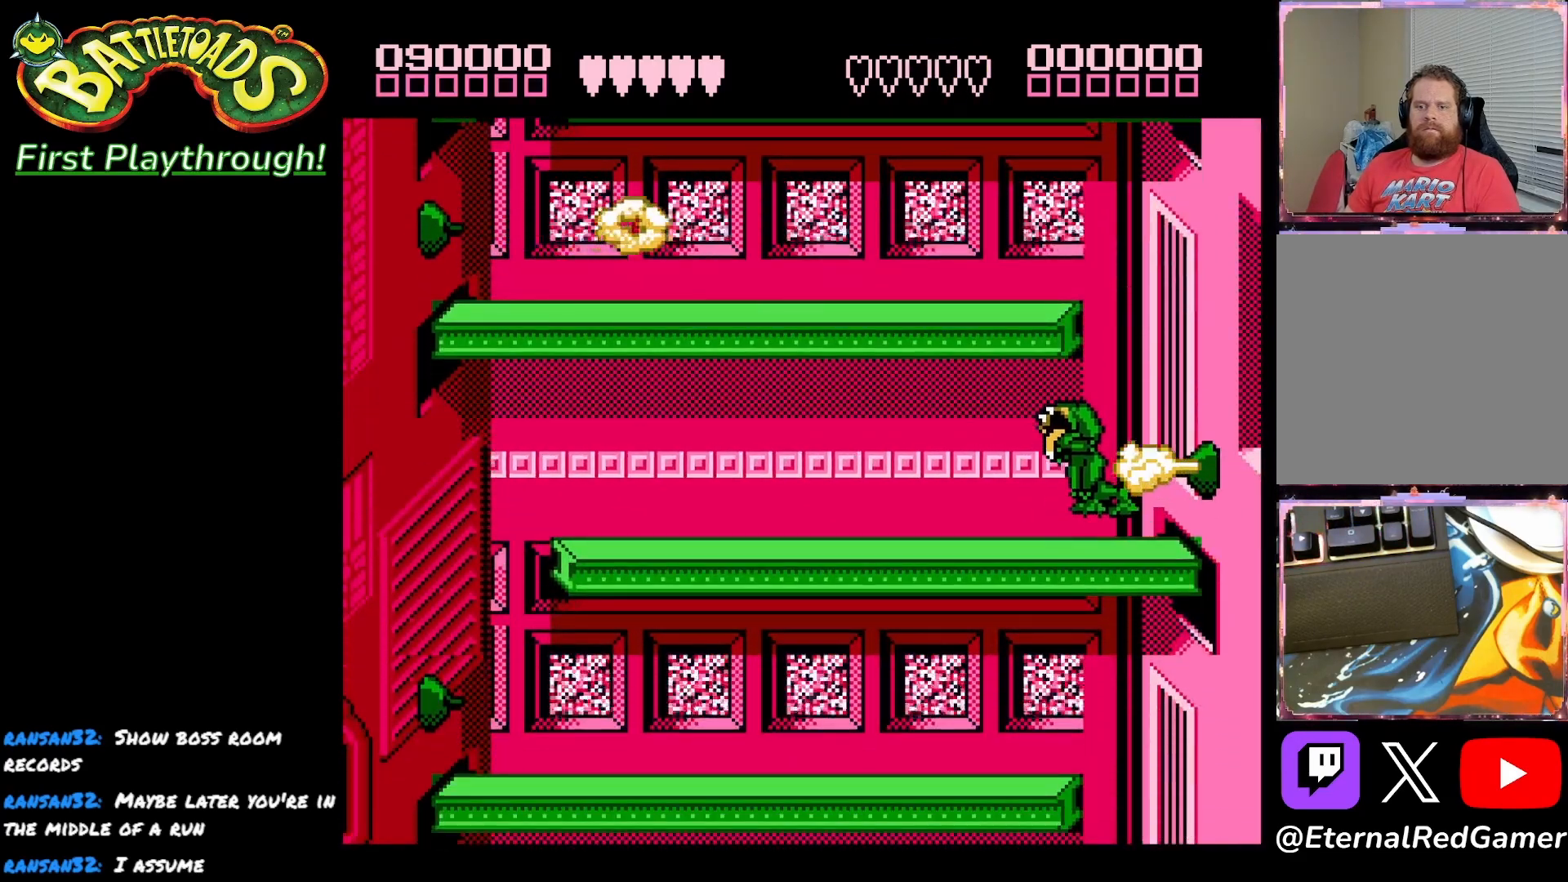
{"buttons": [], "right_stick": "center", "events": [[200, "A", "down"], [267, "DPAD_LEFT", "up"], [300, "A", "up"], [367, "A", "down"], [483, "A", "up"]]}
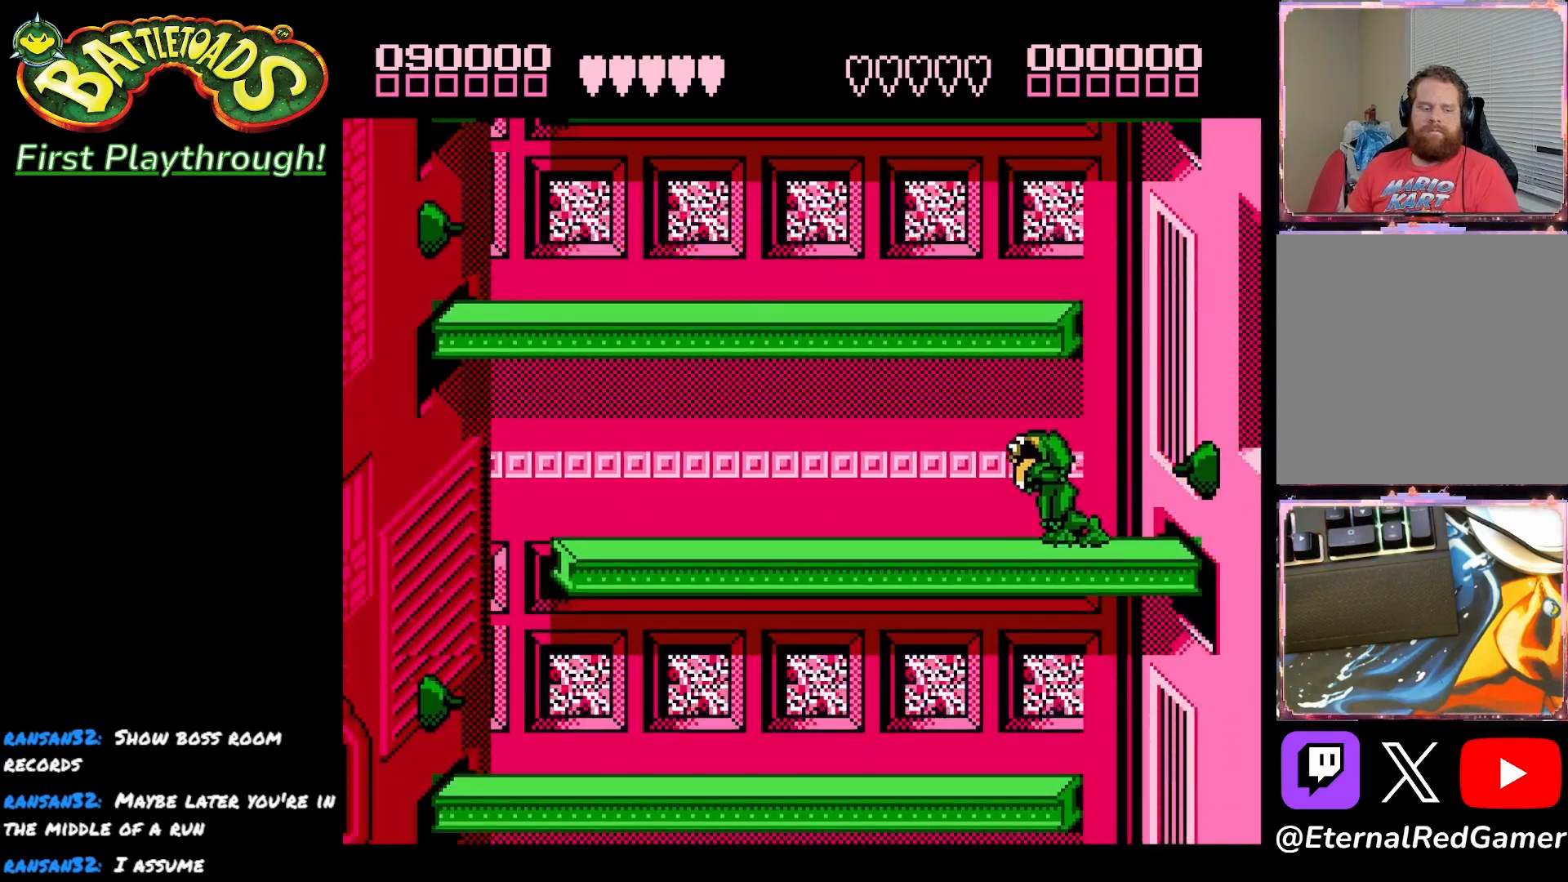
{"buttons": [], "right_stick": "center", "events": [[250, "A", "down"], [333, "A", "up"]]}
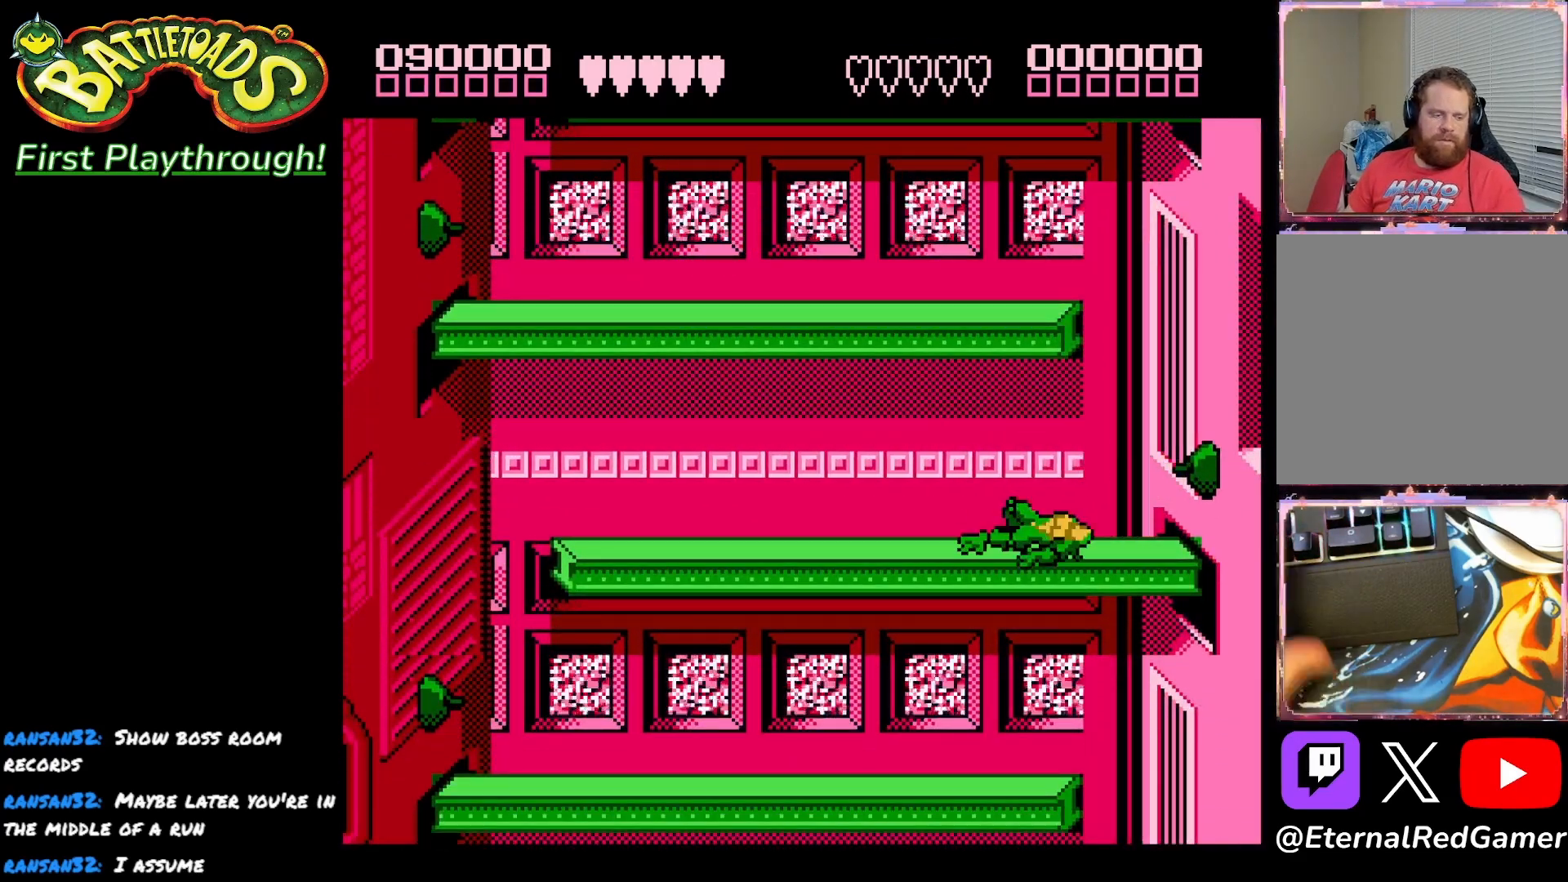
{"buttons": [], "right_stick": "center", "events": []}
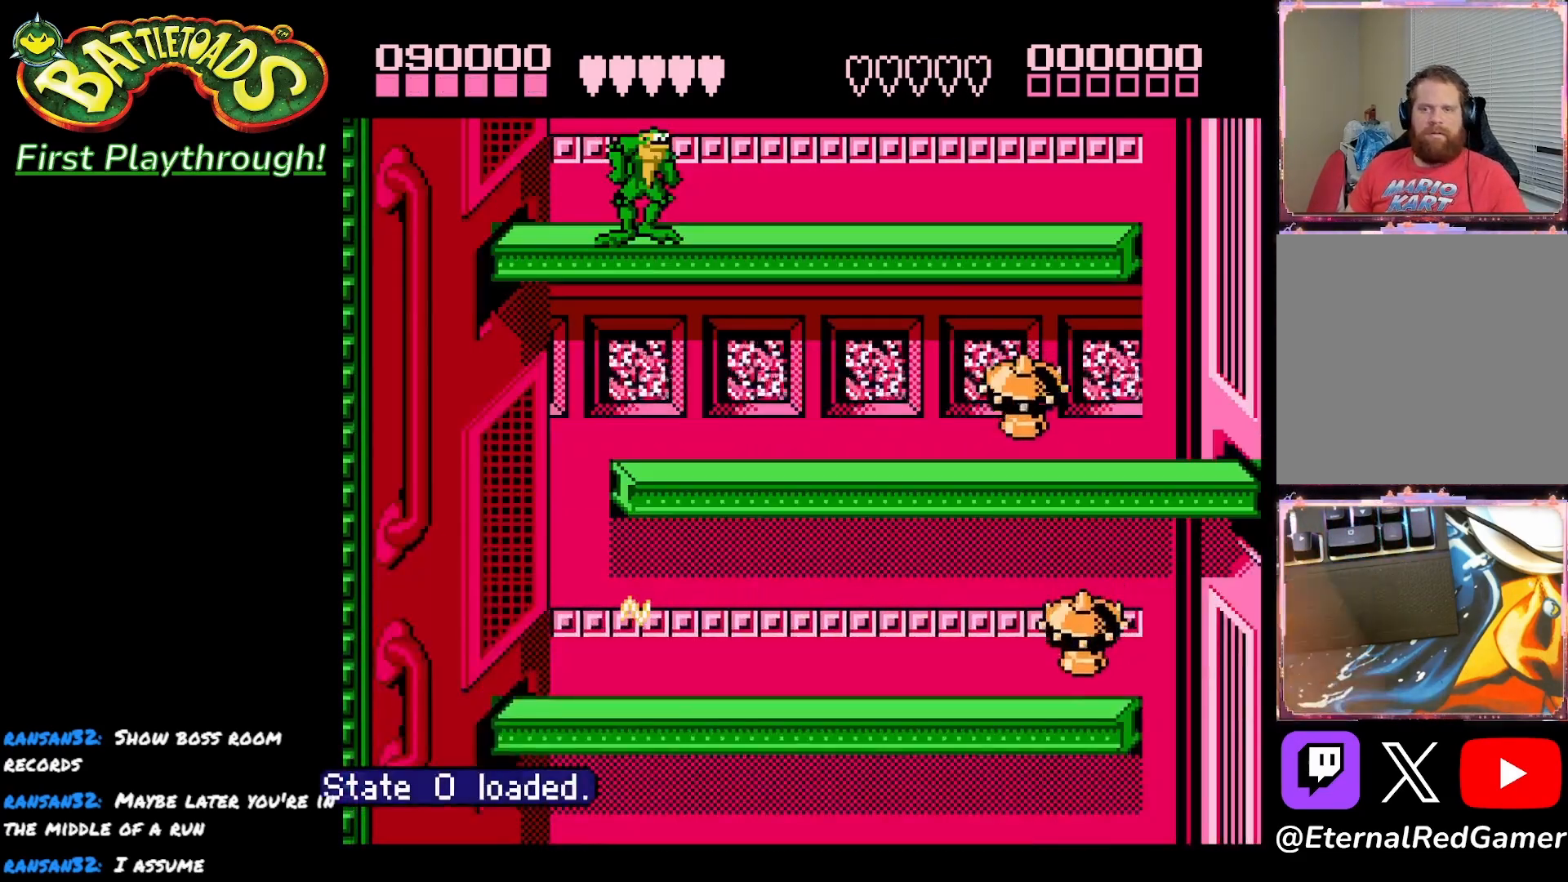
{"buttons": ["DPAD_RIGHT"], "right_stick": "center", "events": [[350, "DPAD_RIGHT", "down"], [400, "DPAD_RIGHT", "up"], [467, "DPAD_RIGHT", "down"]]}
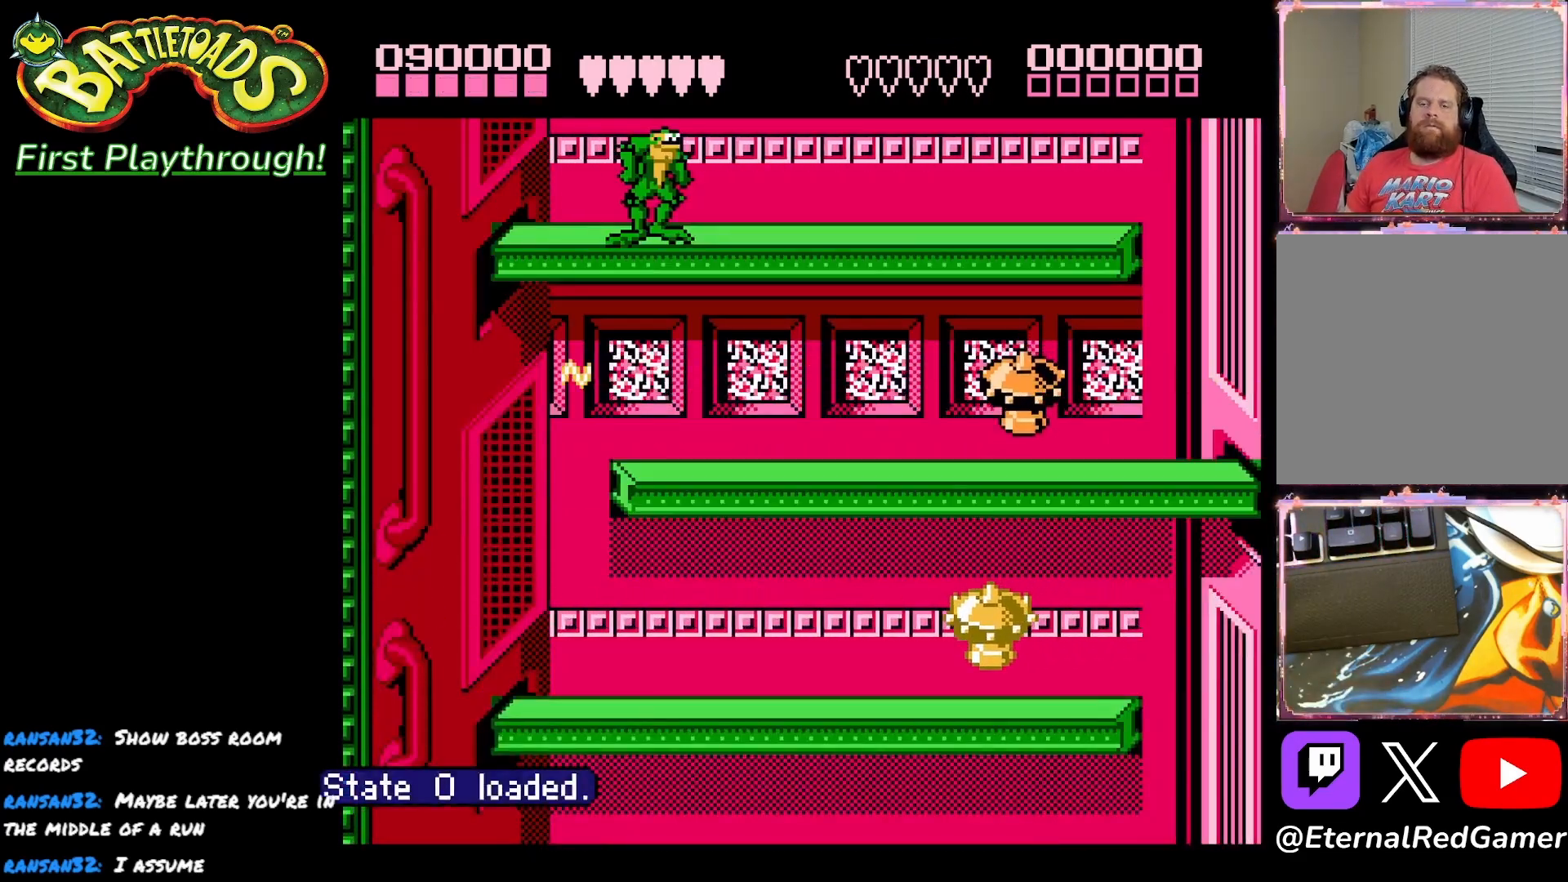
{"buttons": ["DPAD_RIGHT"], "right_stick": "center", "events": [[383, "A", "down"], [433, "A", "up"]]}
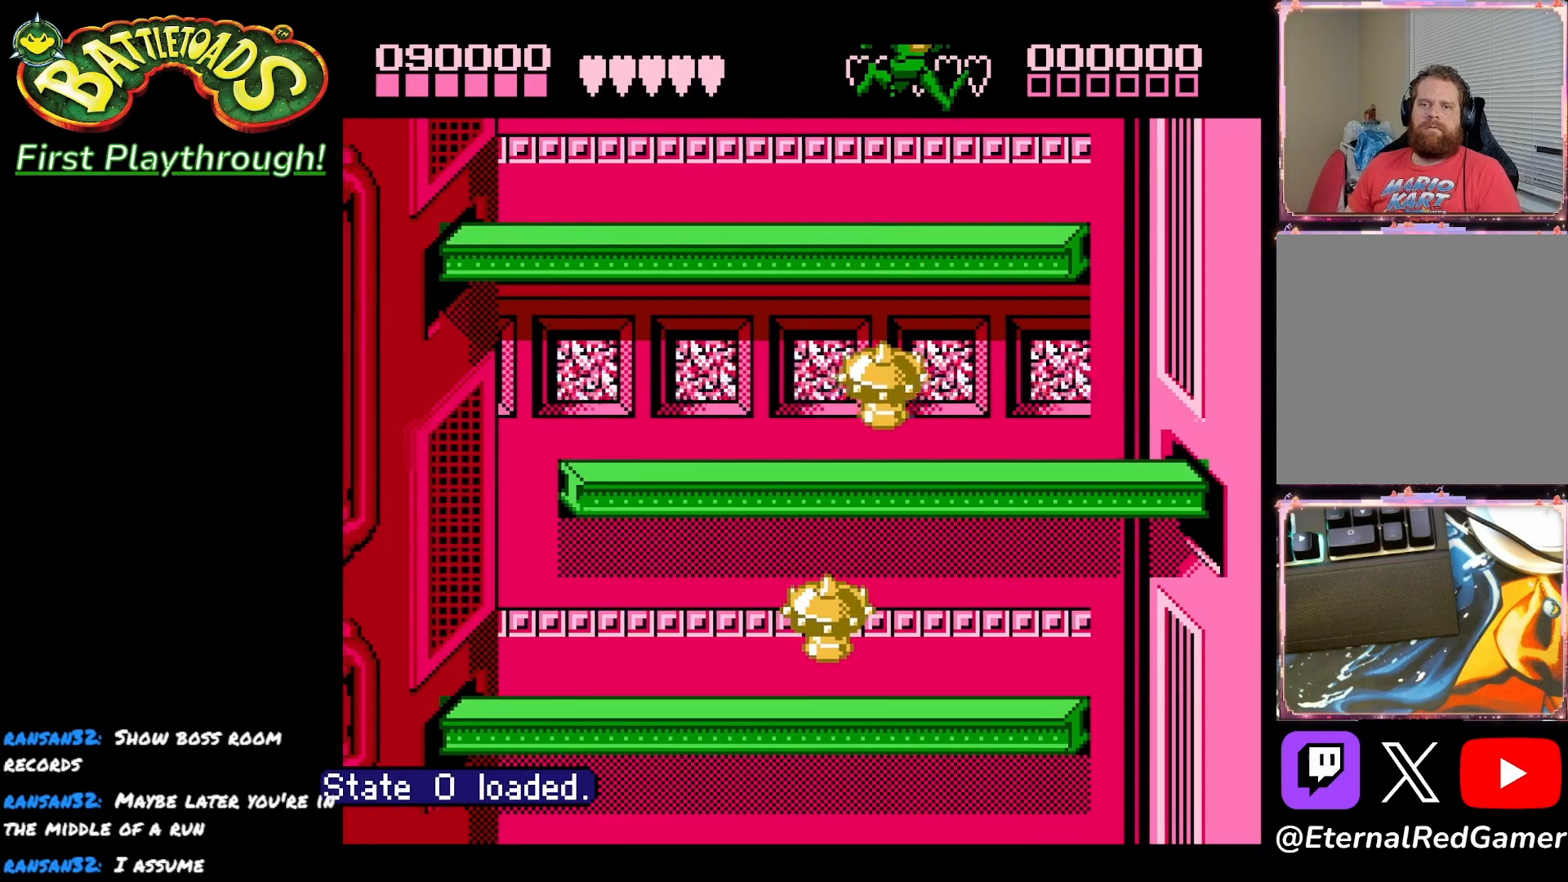
{"buttons": ["DPAD_LEFT"], "right_stick": "center", "events": [[300, "DPAD_RIGHT", "up"], [350, "DPAD_LEFT", "down"]]}
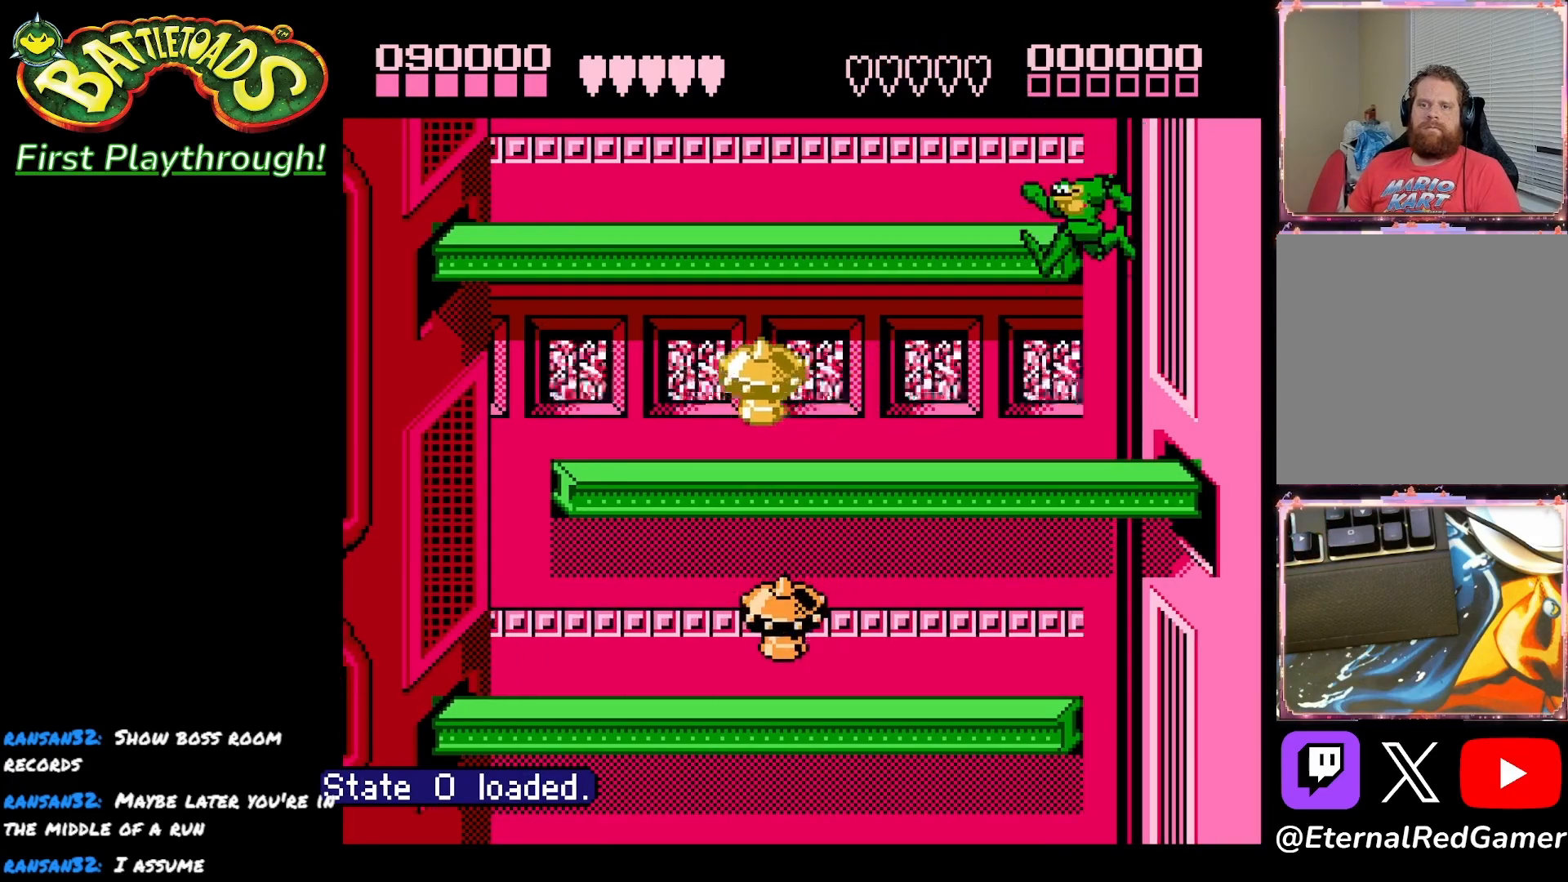
{"buttons": ["DPAD_LEFT"], "right_stick": "center", "events": [[200, "DPAD_LEFT", "up"], [383, "DPAD_LEFT", "down"]]}
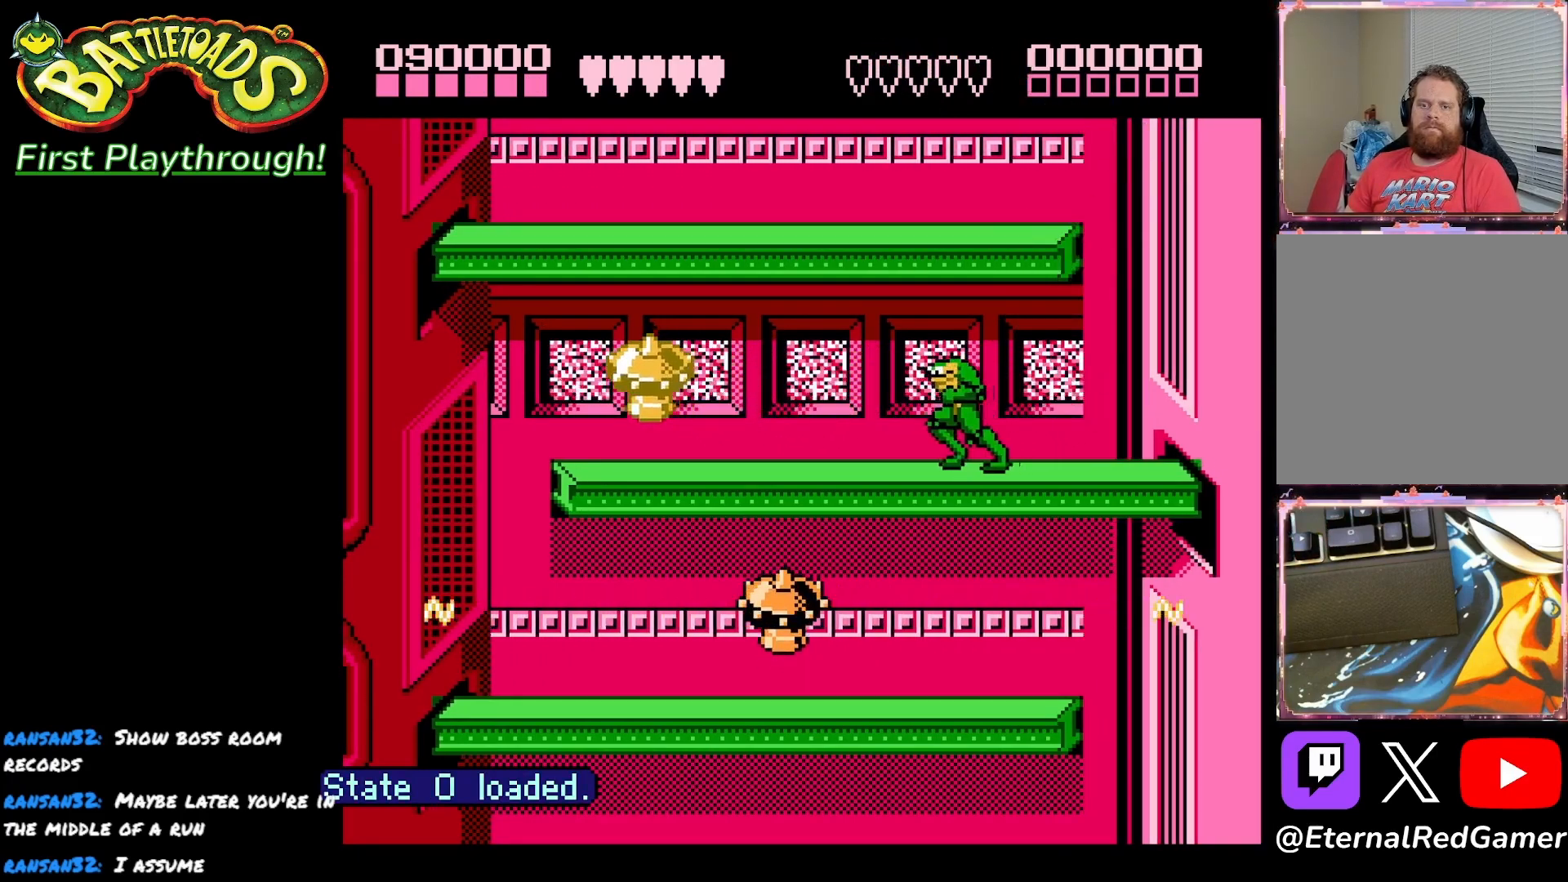
{"buttons": ["DPAD_LEFT"], "right_stick": "center", "events": []}
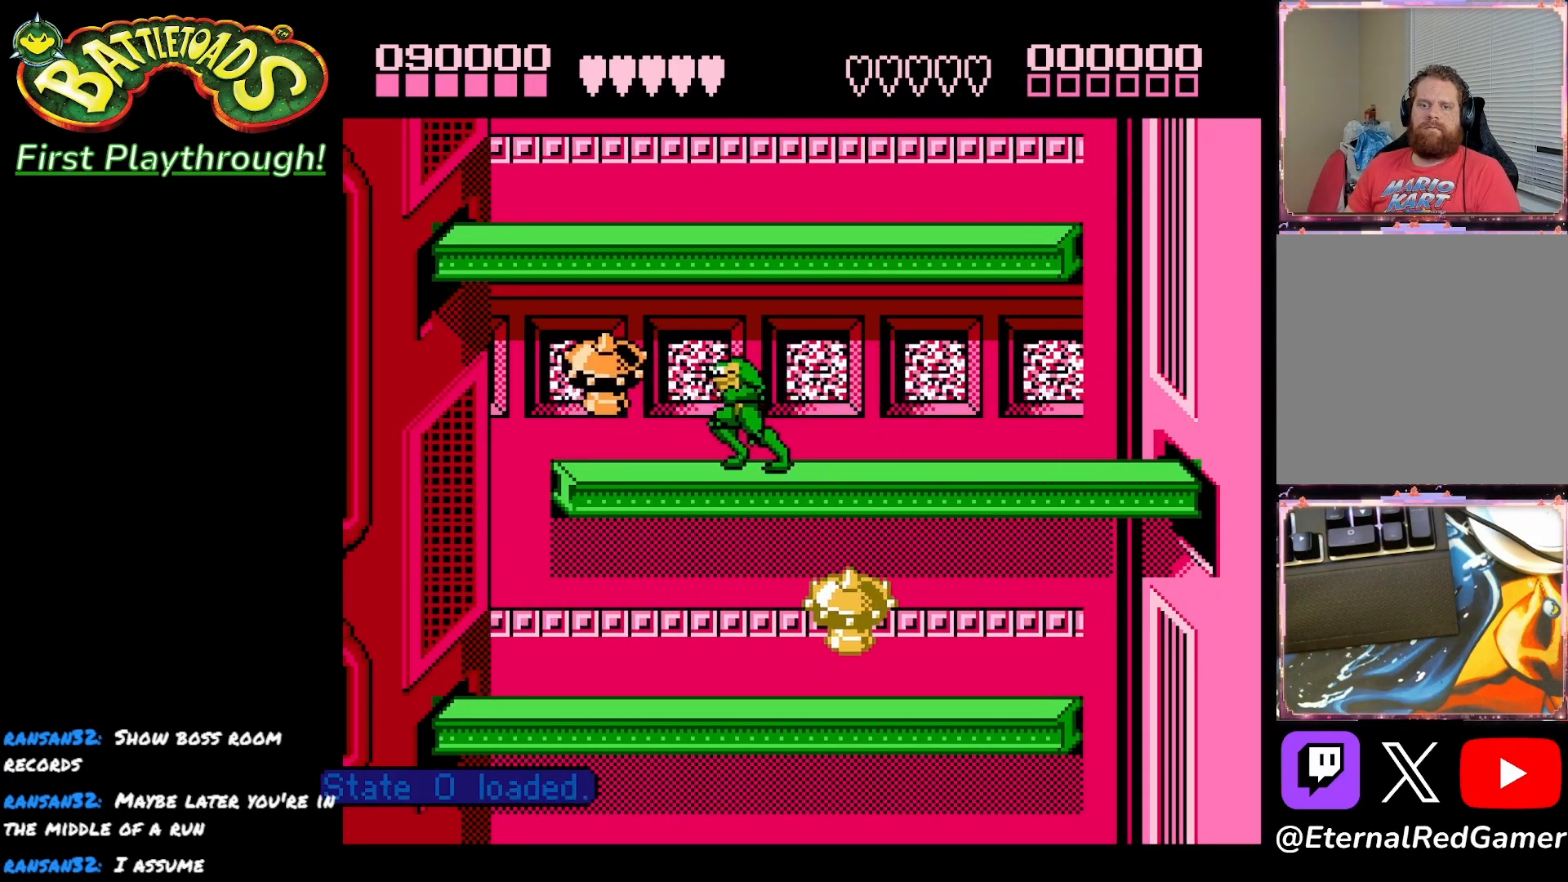
{"buttons": [], "right_stick": "center", "events": [[50, "DPAD_LEFT", "up"], [83, "DPAD_DOWN", "down"], [500, "DPAD_DOWN", "up"]]}
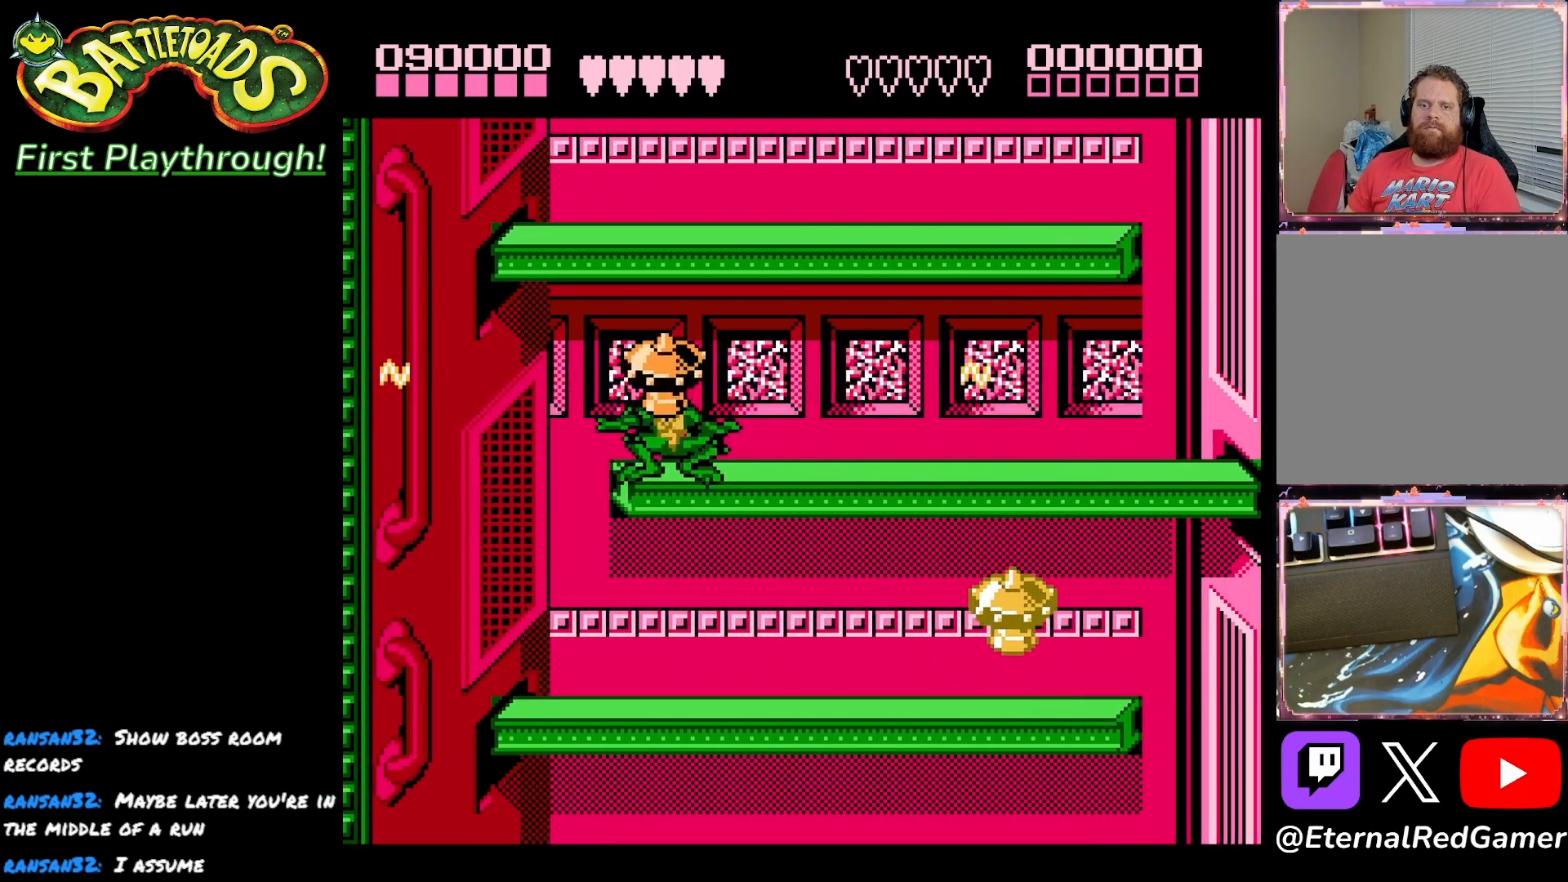
{"buttons": ["DPAD_RIGHT"], "right_stick": "center", "events": [[83, "DPAD_LEFT", "down"], [400, "DPAD_LEFT", "up"], [450, "DPAD_RIGHT", "down"]]}
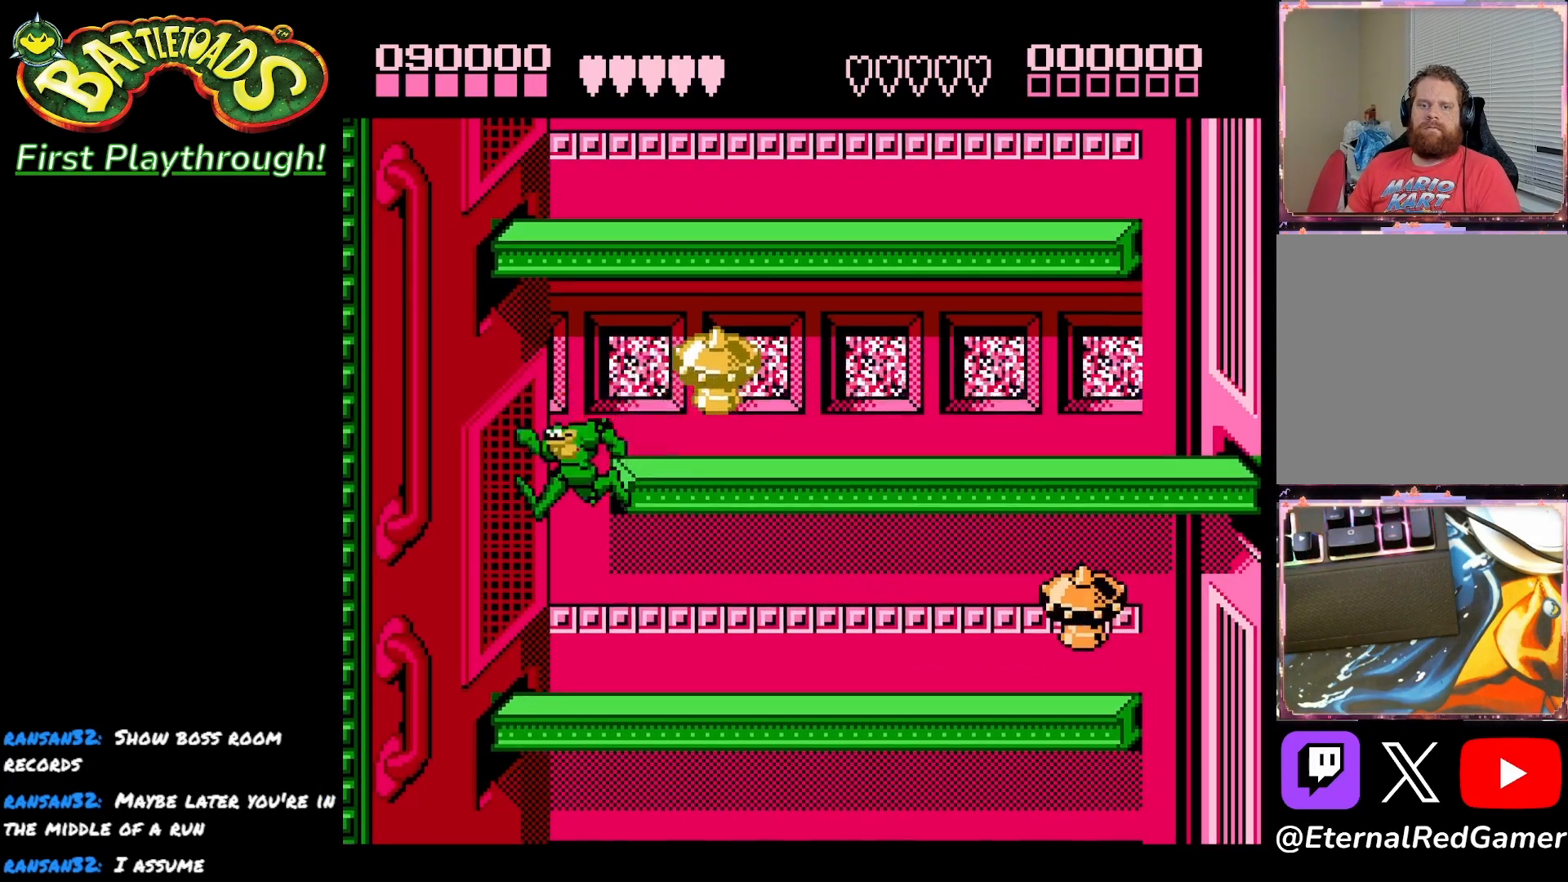
{"buttons": ["DPAD_DOWN"], "right_stick": "center", "events": [[333, "DPAD_DOWN", "down"], [383, "DPAD_RIGHT", "up"]]}
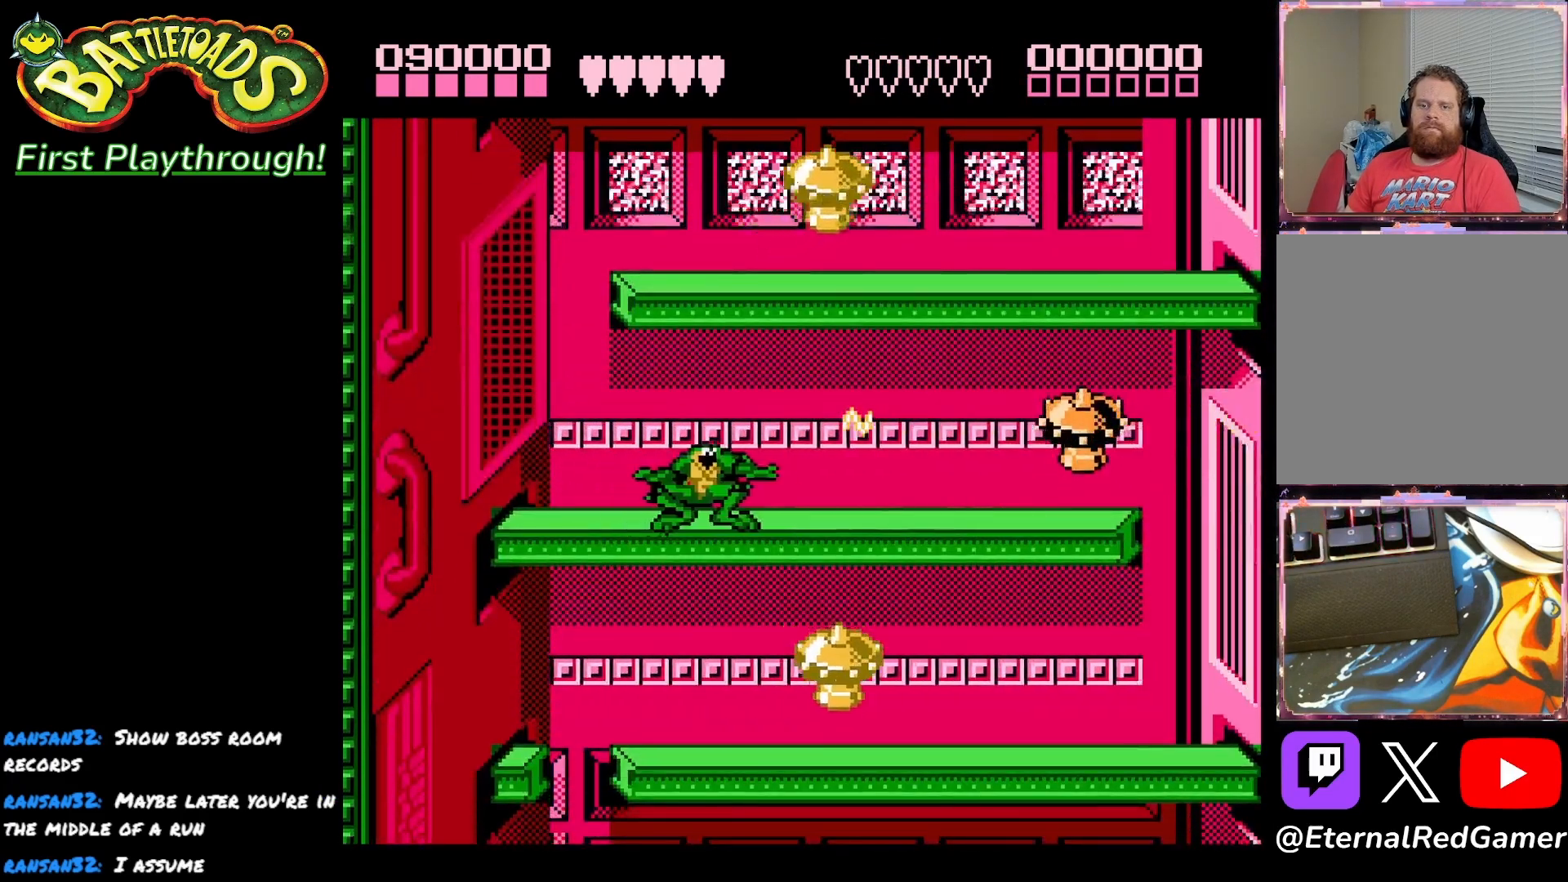
{"buttons": ["DPAD_RIGHT"], "right_stick": "center", "events": [[200, "DPAD_DOWN", "up"], [267, "DPAD_RIGHT", "down"], [350, "DPAD_RIGHT", "up"], [400, "DPAD_RIGHT", "down"]]}
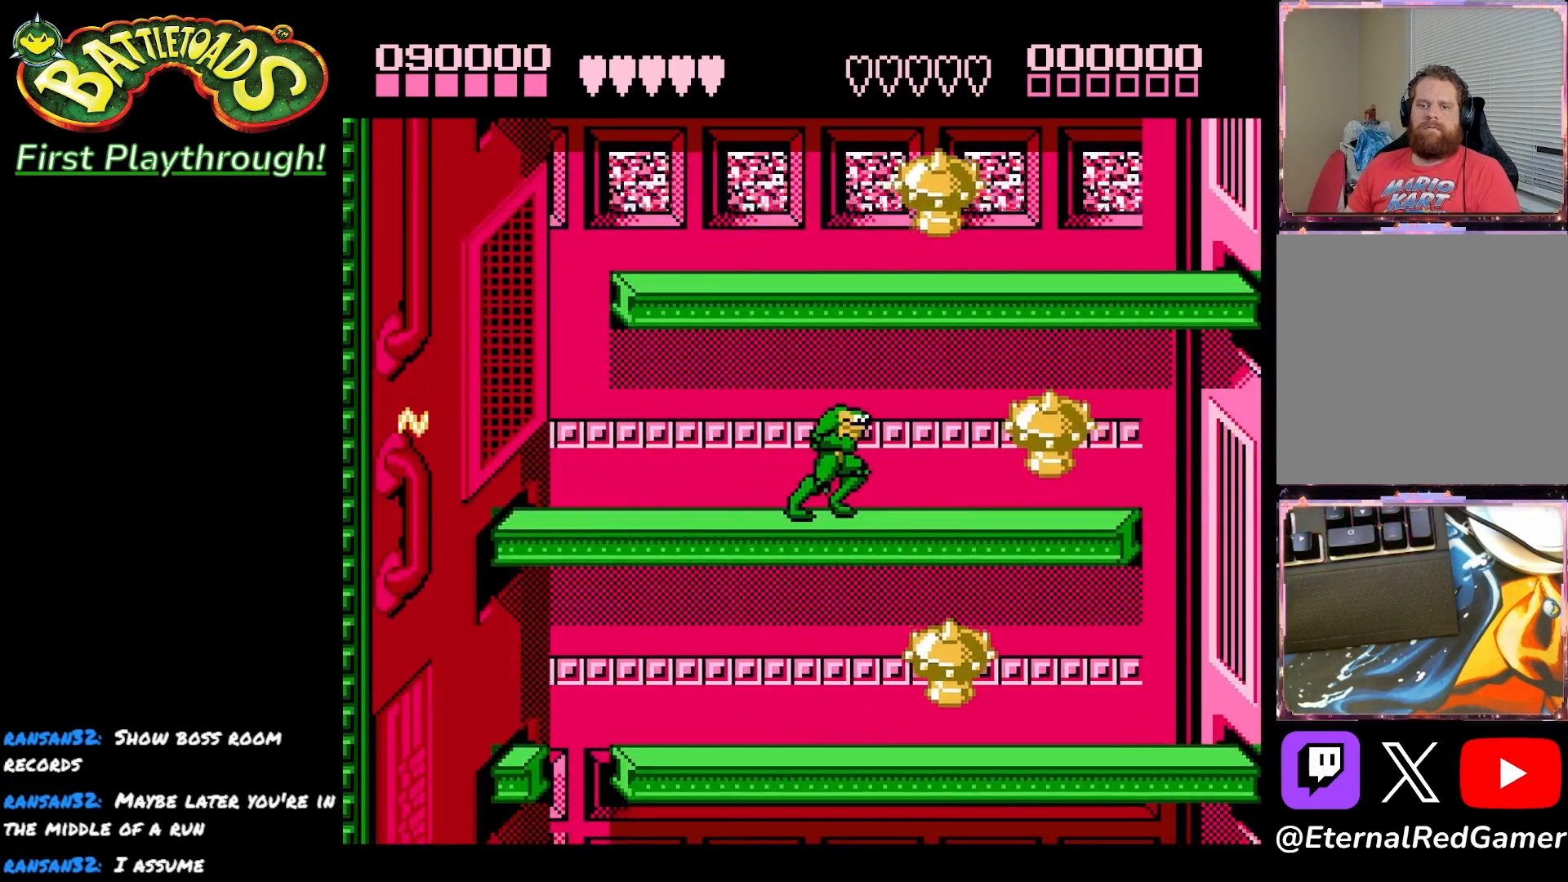
{"buttons": ["DPAD_LEFT"], "right_stick": "center", "events": [[450, "DPAD_RIGHT", "up"], [483, "DPAD_LEFT", "down"]]}
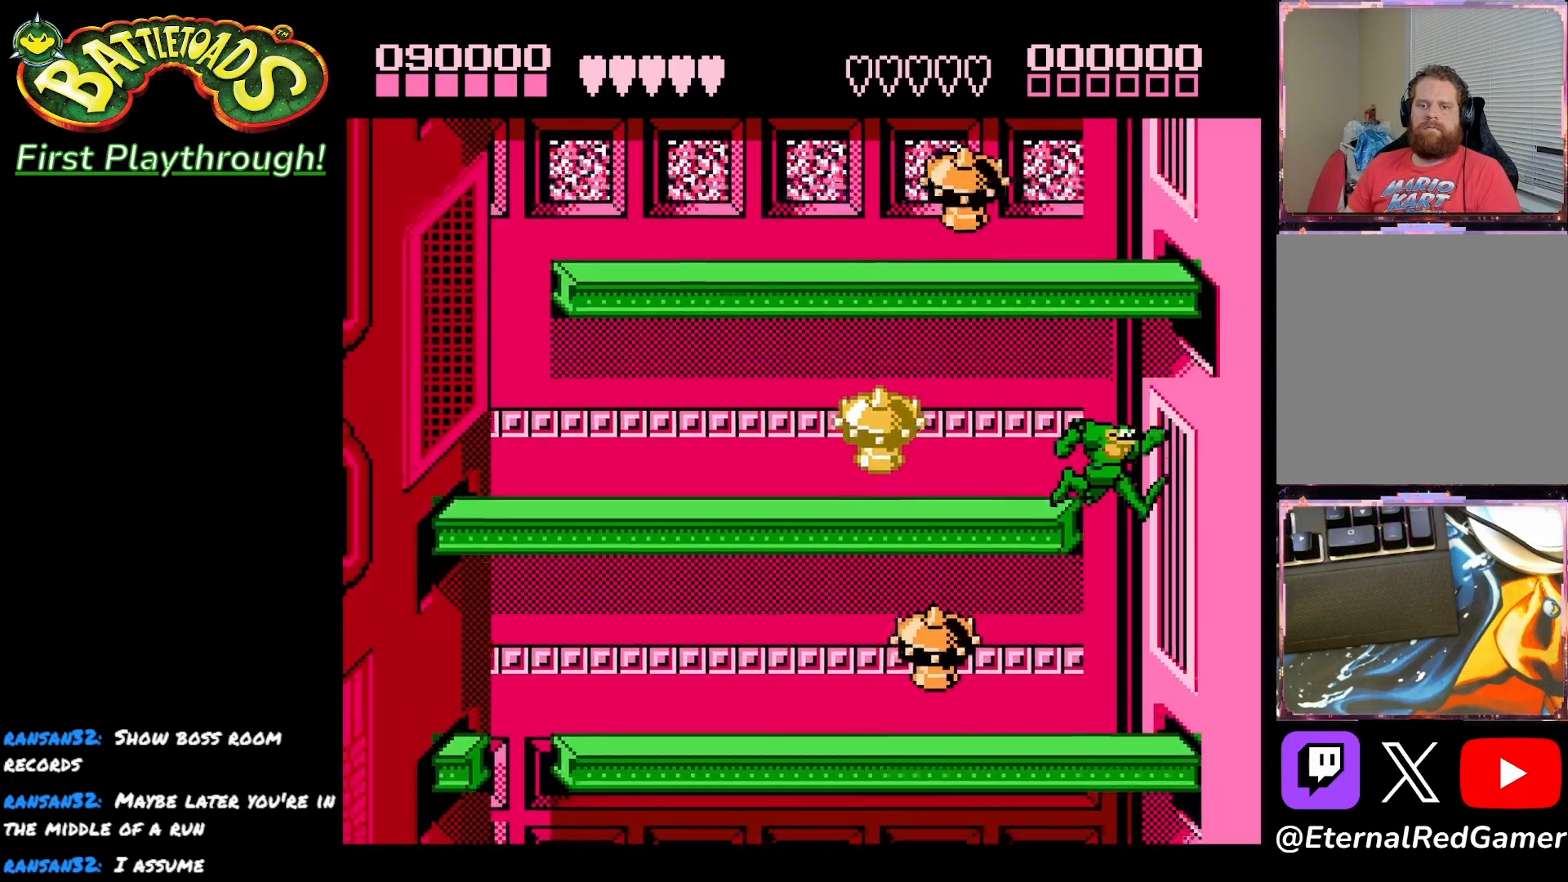
{"buttons": ["DPAD_DOWN"], "right_stick": "center", "events": [[167, "DPAD_LEFT", "up"], [217, "DPAD_DOWN", "down"]]}
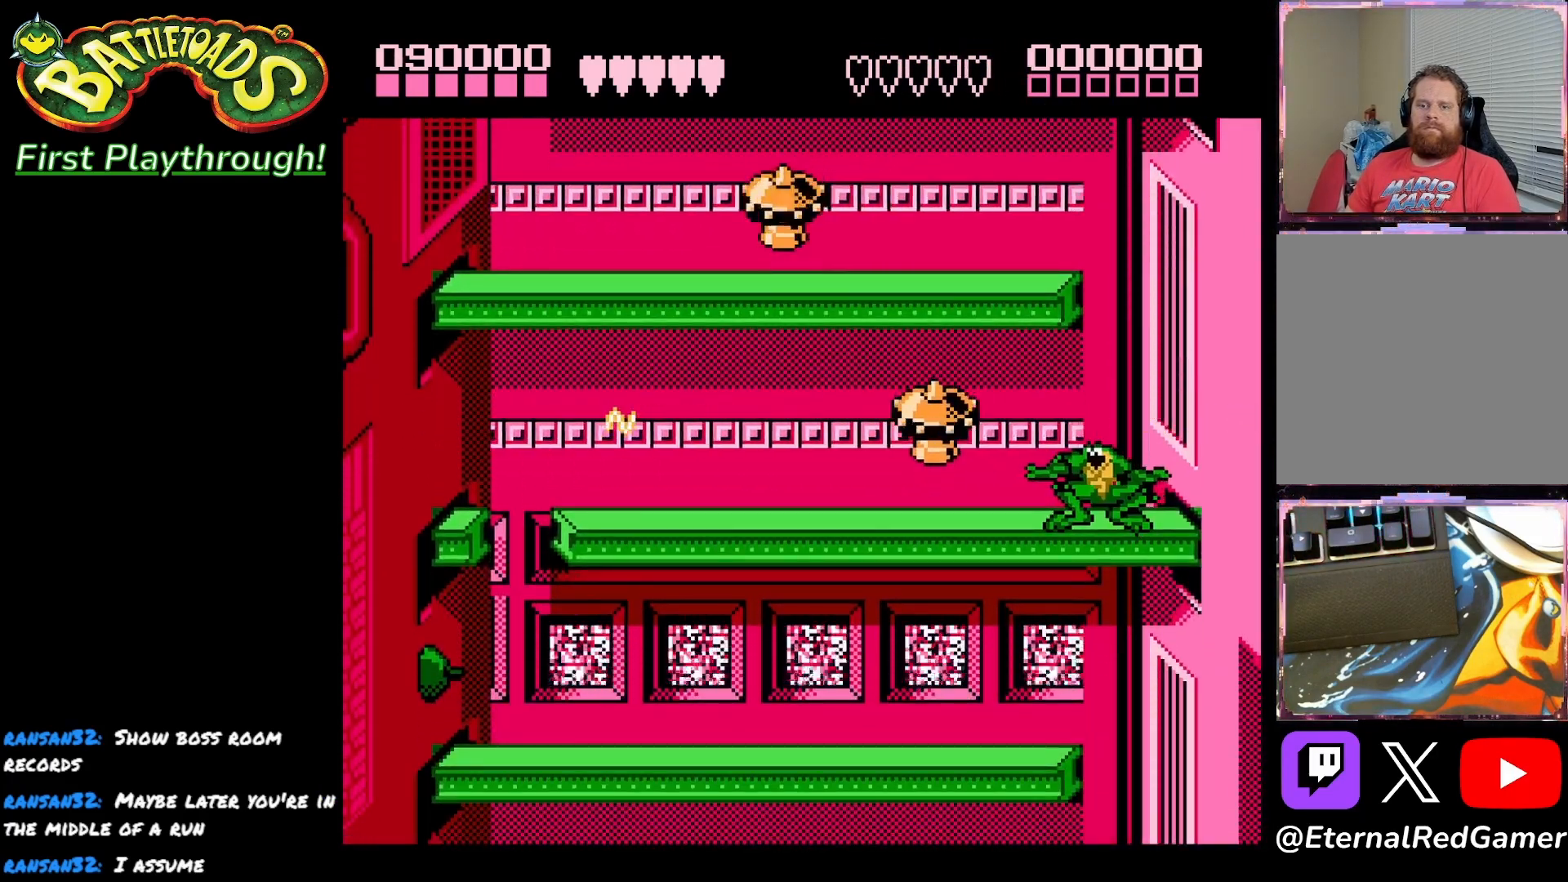
{"buttons": ["DPAD_LEFT"], "right_stick": "center", "events": [[17, "DPAD_DOWN", "up"], [67, "DPAD_LEFT", "down"], [167, "DPAD_LEFT", "up"], [217, "DPAD_LEFT", "down"]]}
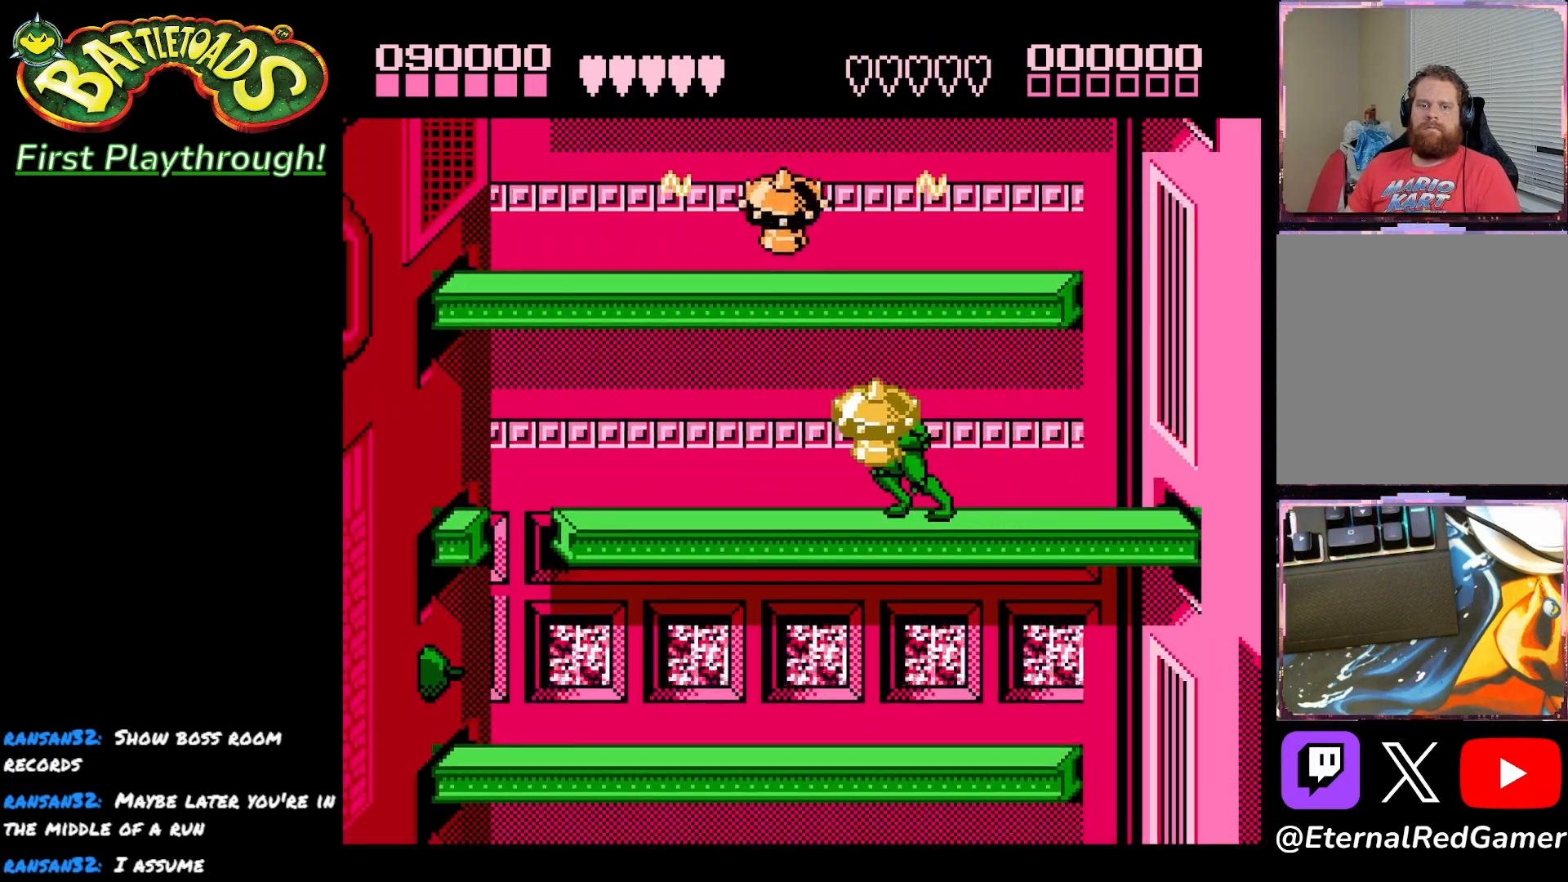
{"buttons": ["DPAD_LEFT"], "right_stick": "center", "events": []}
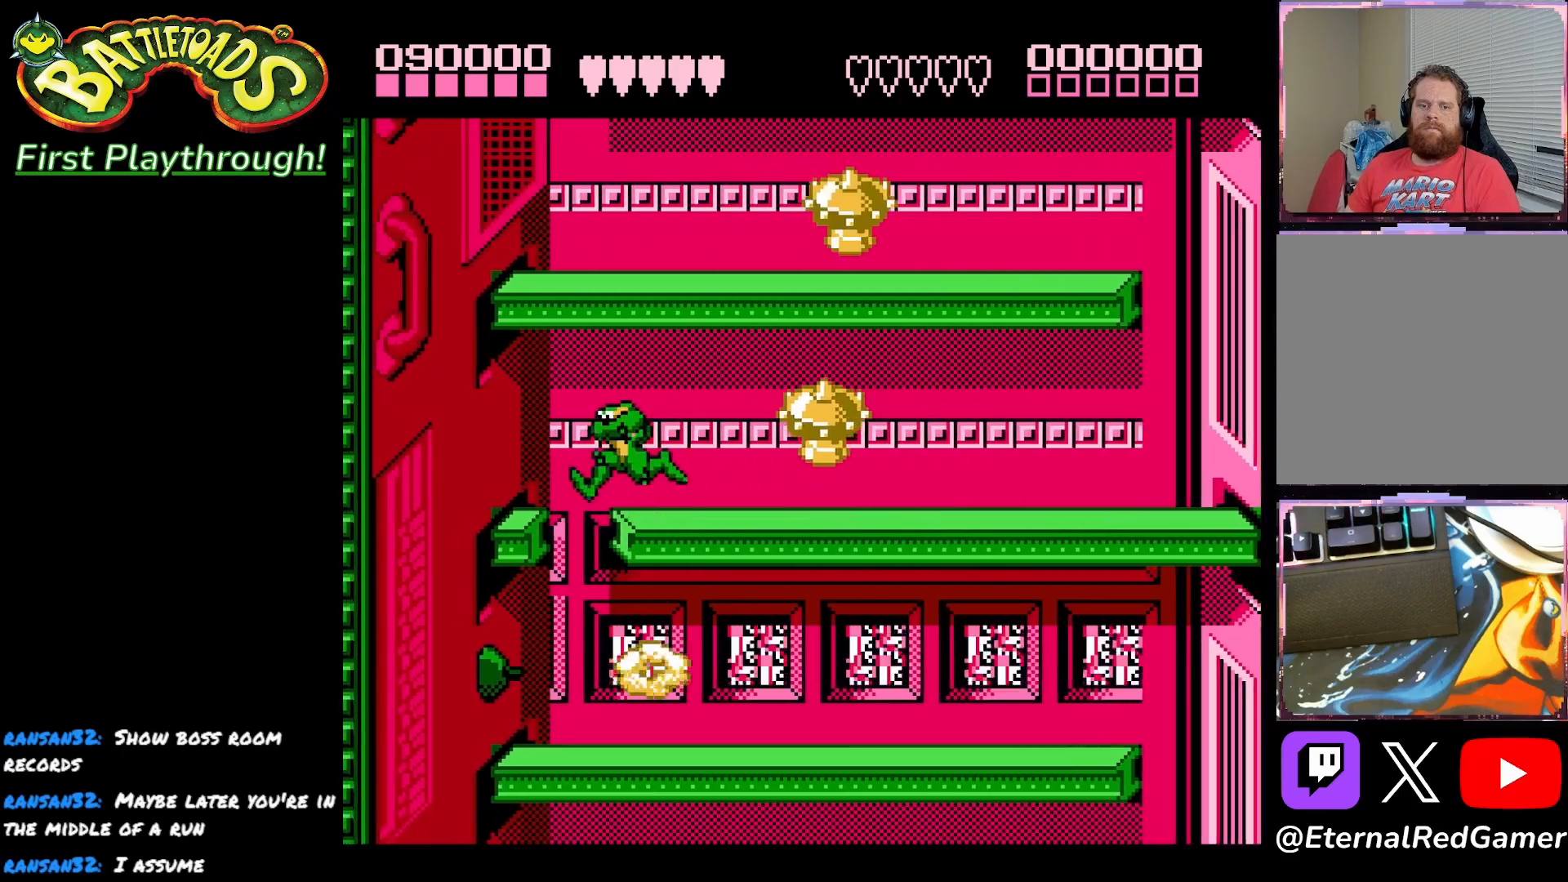
{"buttons": ["DPAD_RIGHT"], "right_stick": "center", "events": [[17, "DPAD_LEFT", "up"], [100, "DPAD_RIGHT", "down"], [183, "DPAD_RIGHT", "up"], [267, "DPAD_RIGHT", "down"]]}
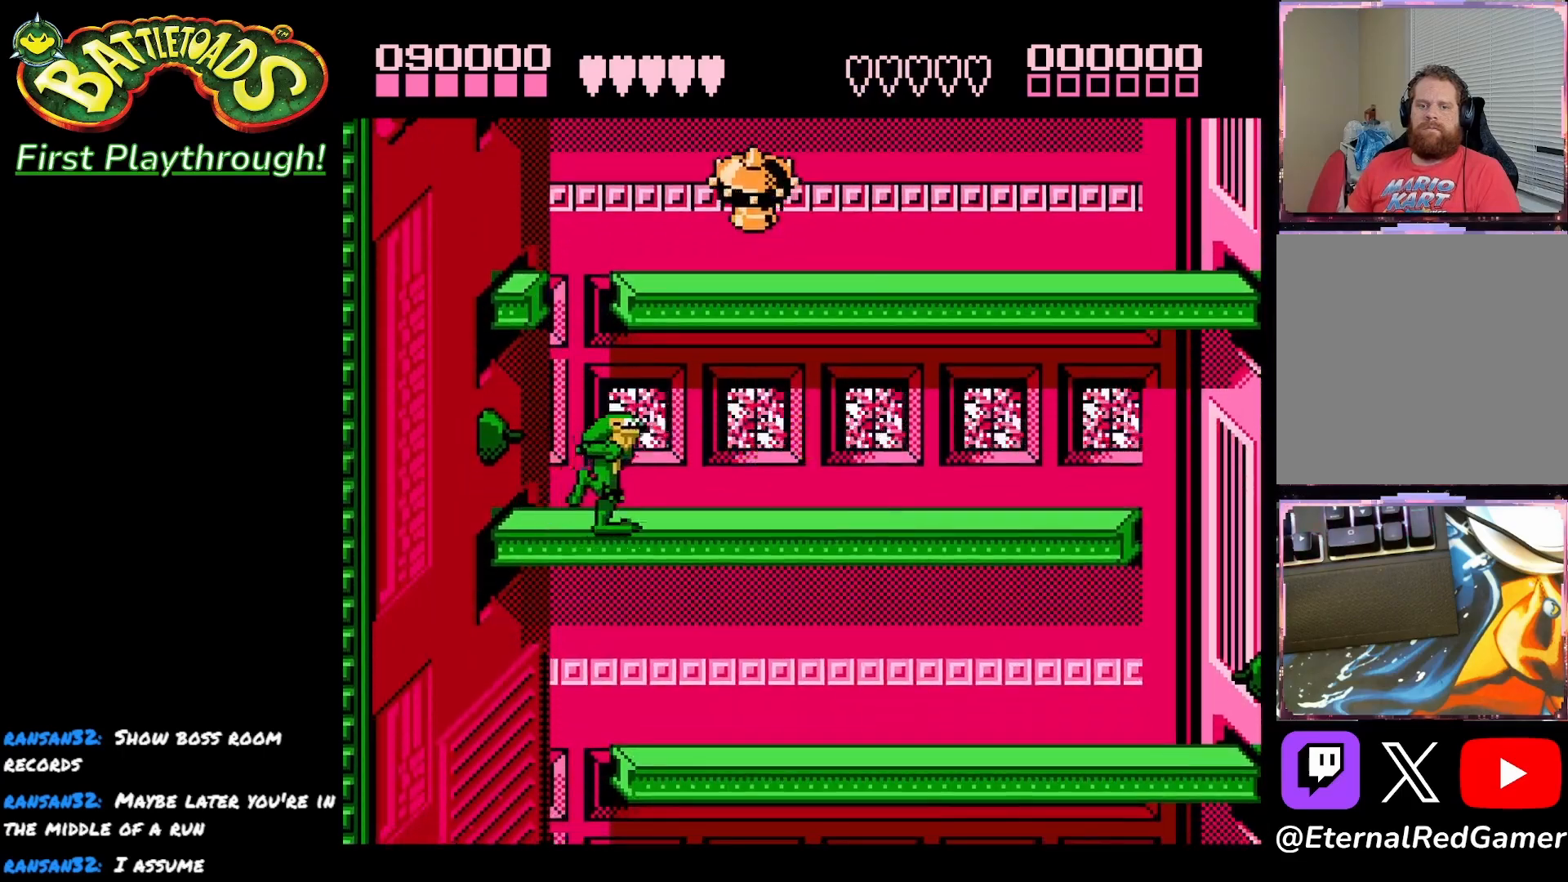
{"buttons": ["DPAD_RIGHT"], "right_stick": "center", "events": []}
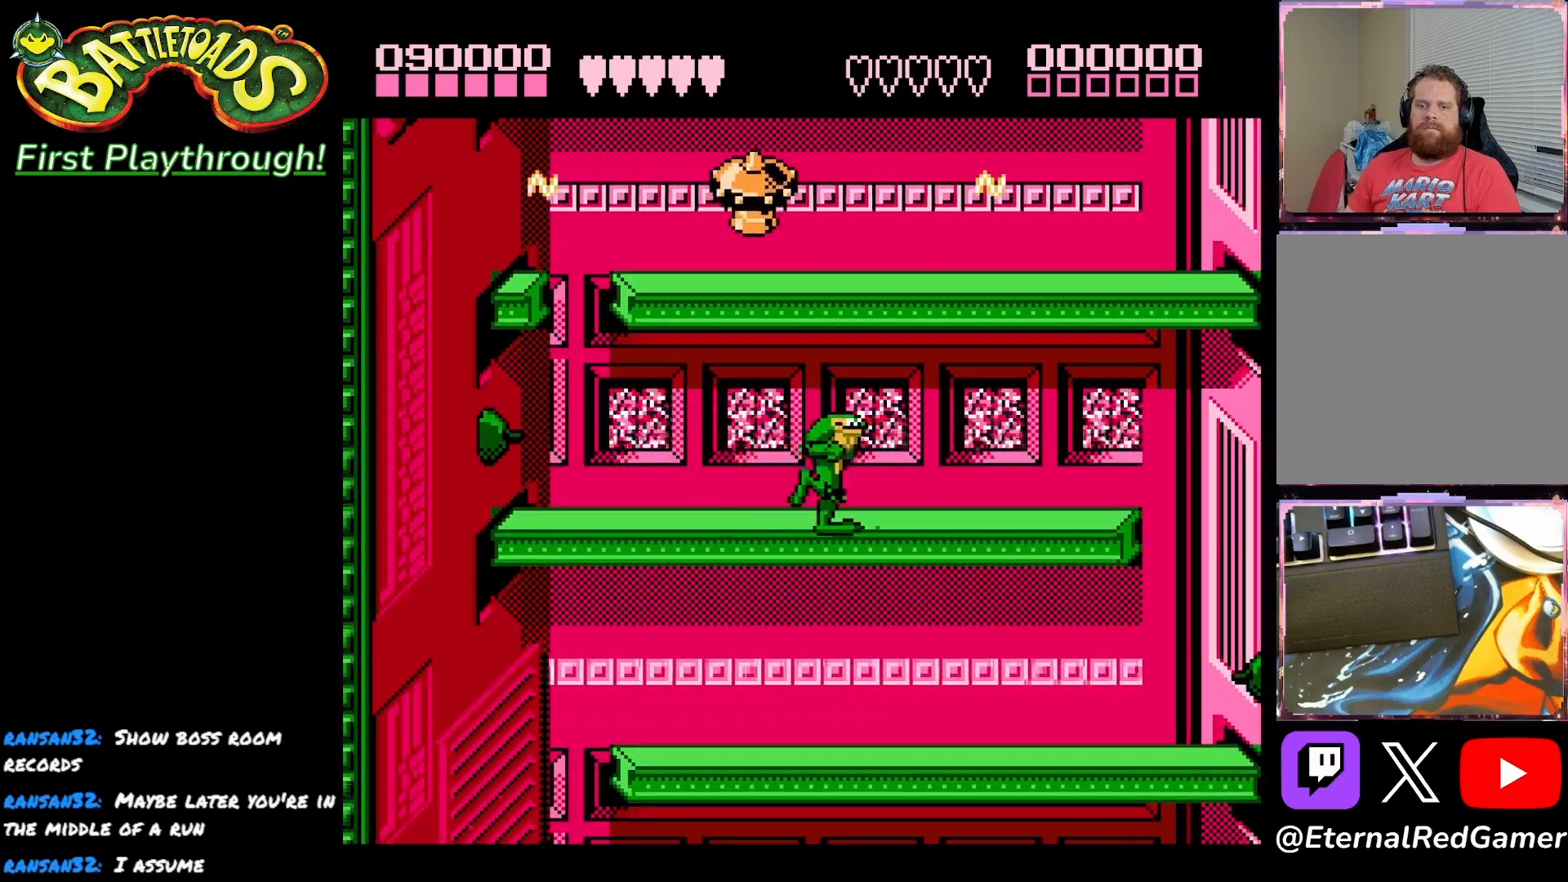
{"buttons": [], "right_stick": "center", "events": [[367, "DPAD_RIGHT", "up"]]}
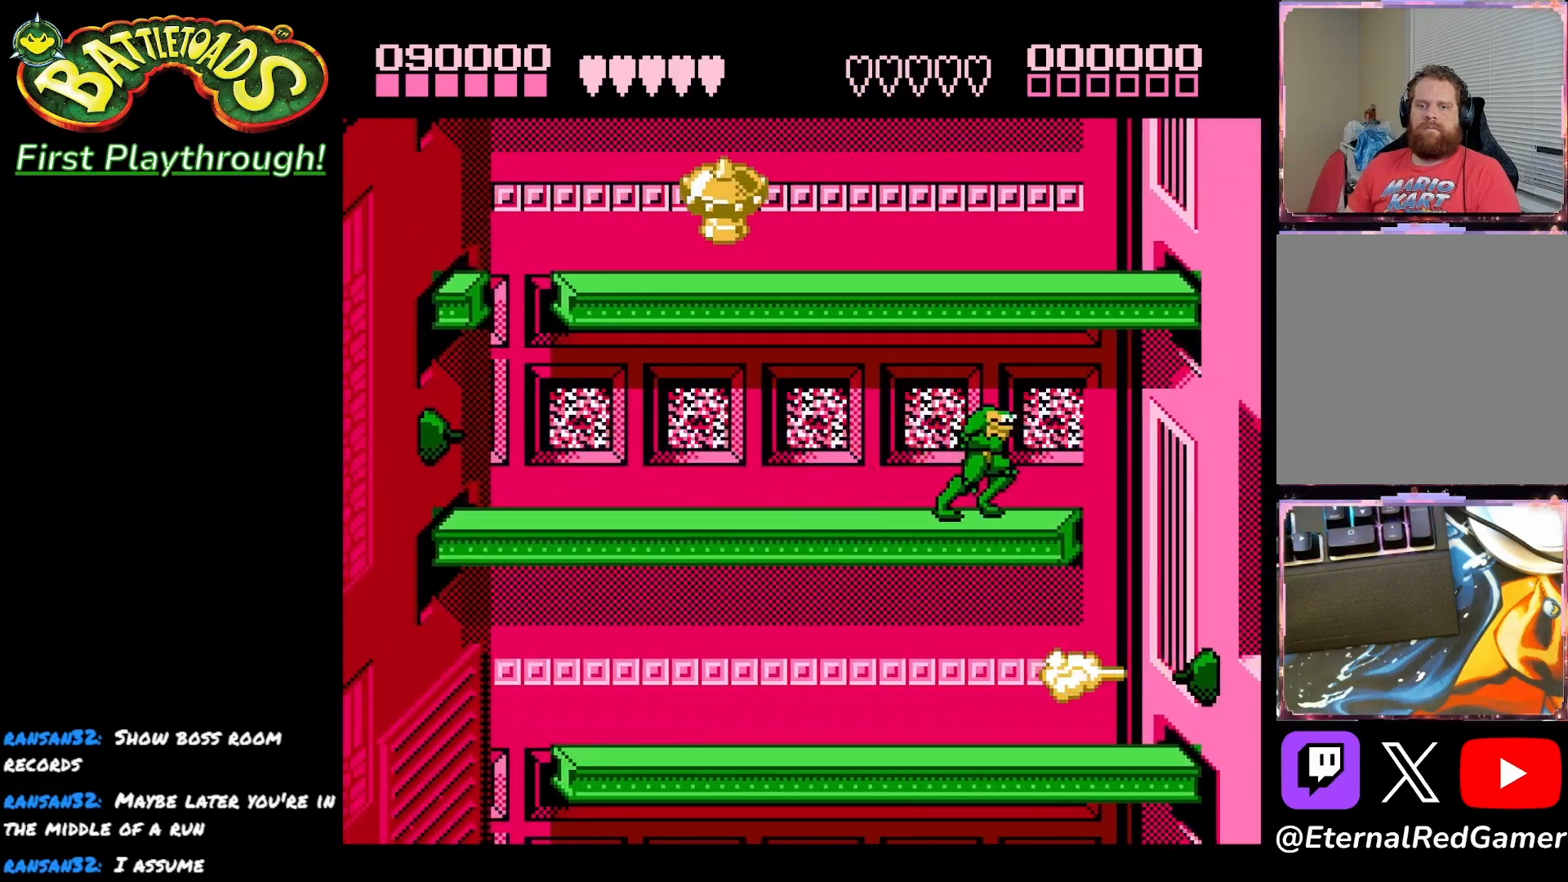
{"buttons": [], "right_stick": "center", "events": [[283, "DPAD_RIGHT", "down"], [433, "DPAD_RIGHT", "up"]]}
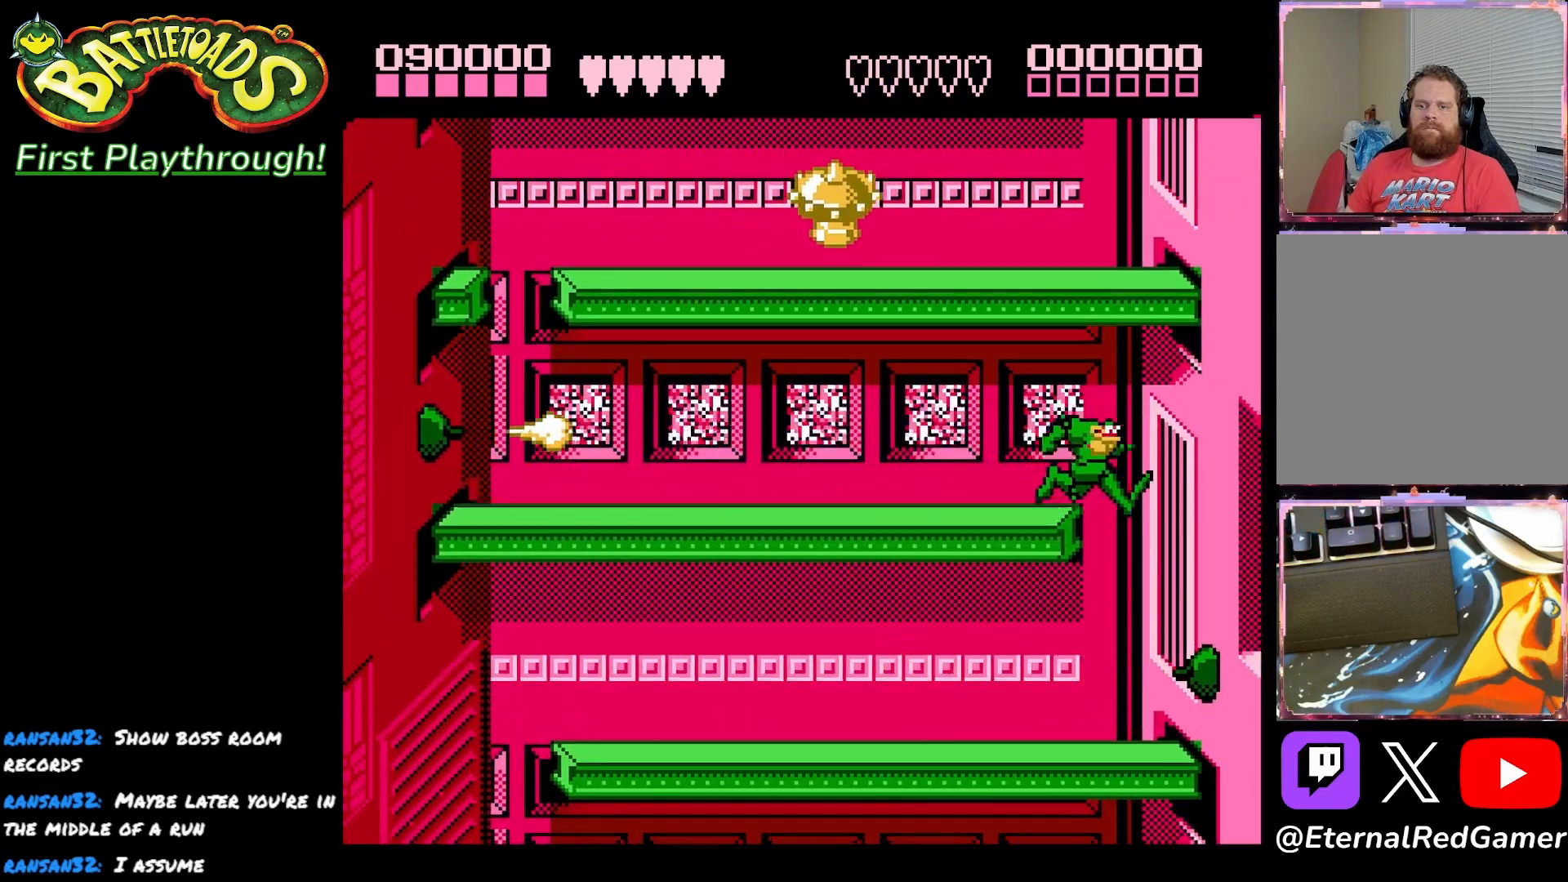
{"buttons": ["DPAD_LEFT"], "right_stick": "center", "events": [[117, "DPAD_LEFT", "down"], [217, "DPAD_LEFT", "up"], [283, "DPAD_LEFT", "down"]]}
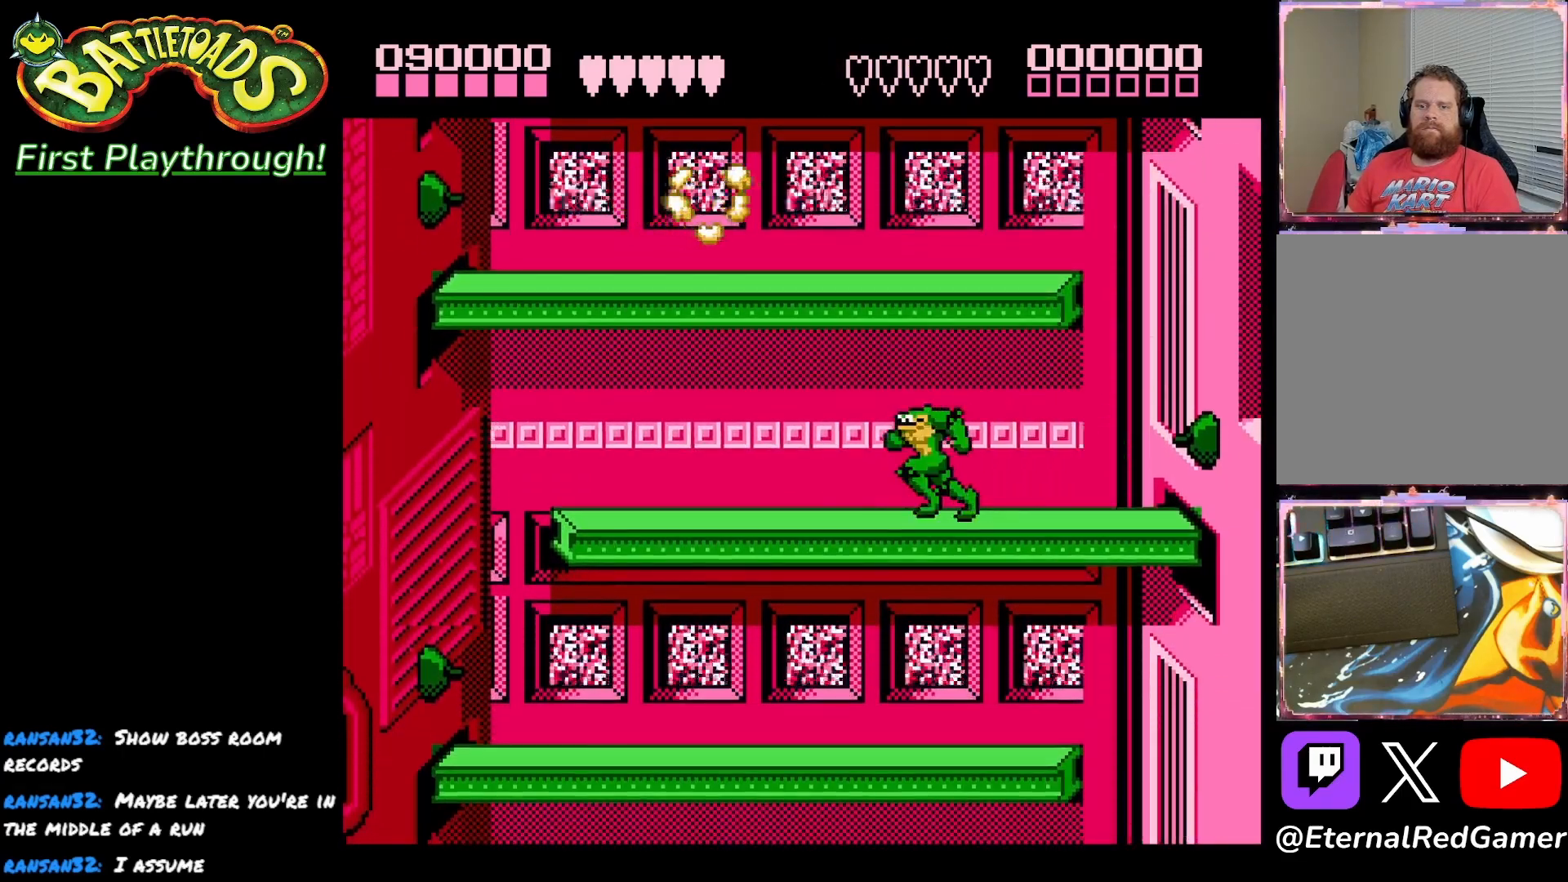
{"buttons": [], "right_stick": "center", "events": [[233, "DPAD_LEFT", "up"]]}
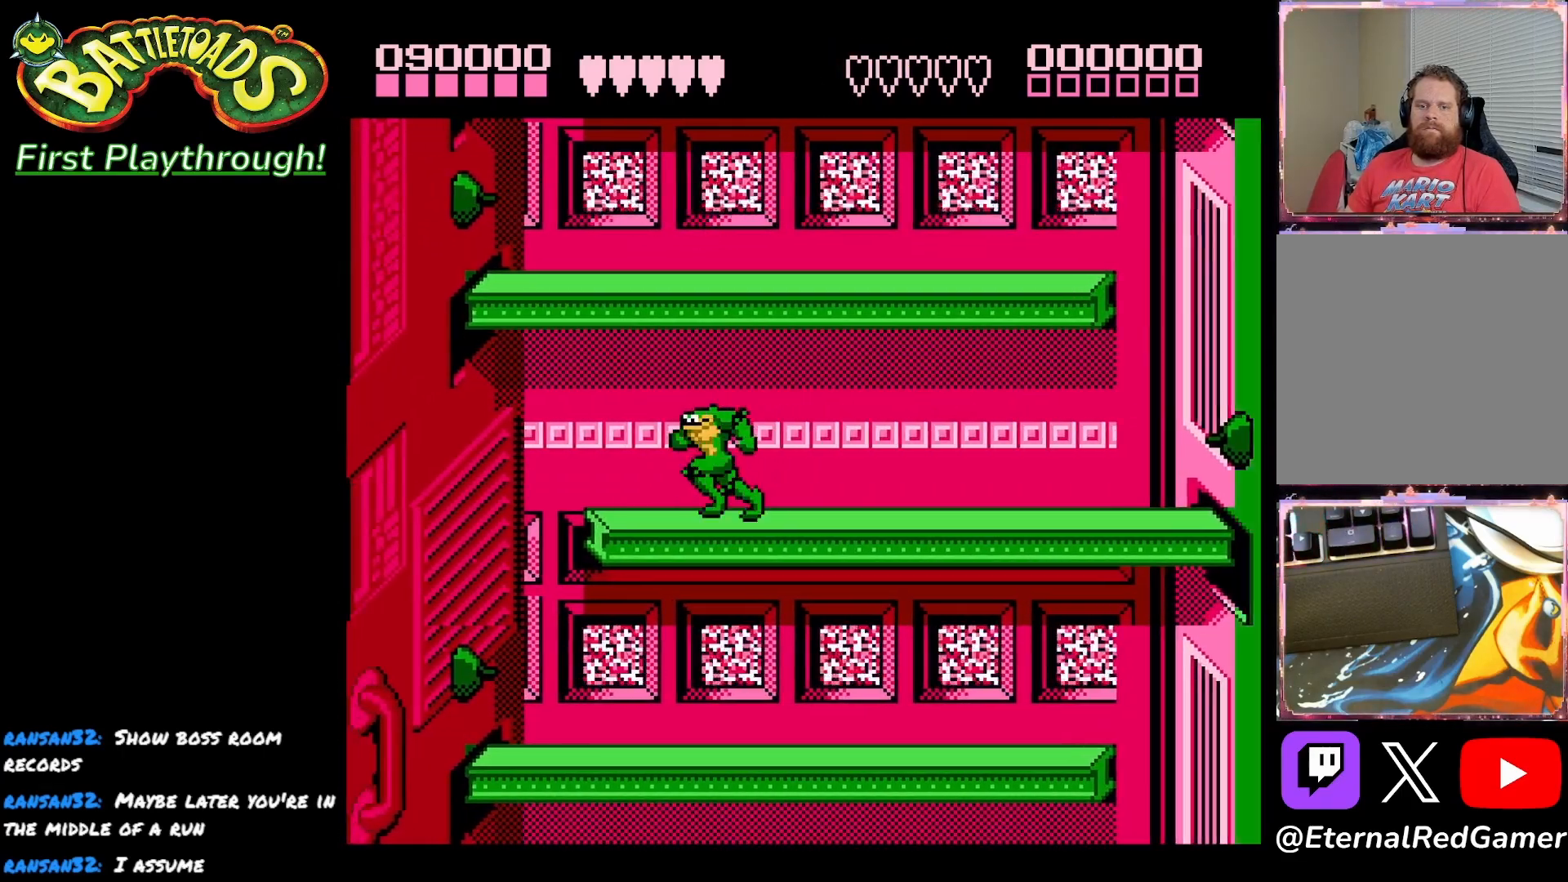
{"buttons": [], "right_stick": "center", "events": []}